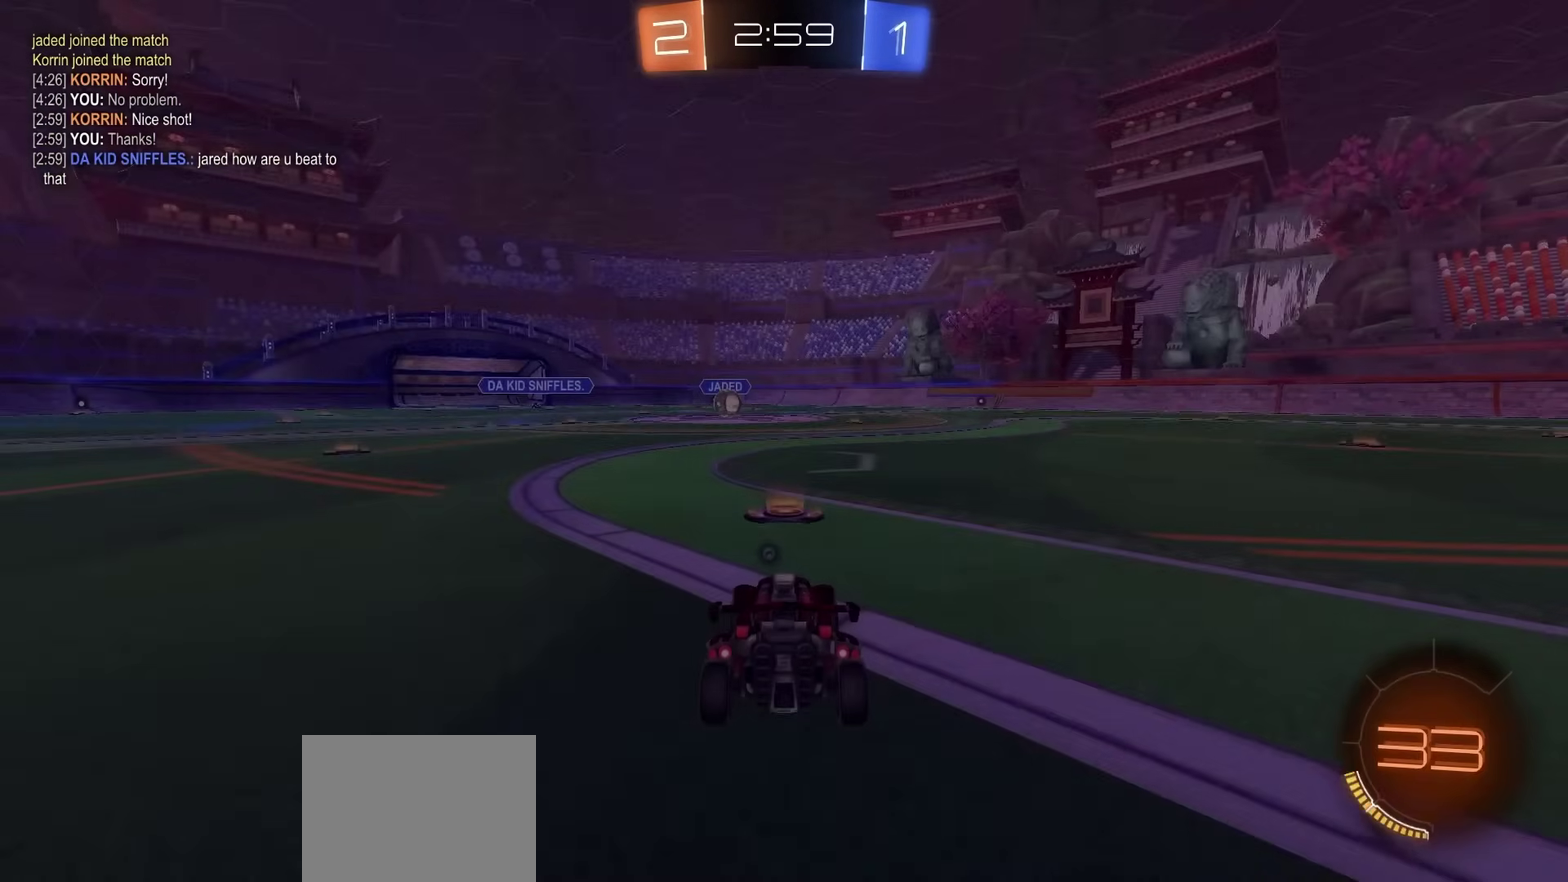
Gameplay with a controller (PlayStation layout); each line is a JSON object with the inputs held at the frame after it (dt_ms = milliseconds from this image to that frame). "events" lists button and stick changes between this image and that frame as [ms after this image, input, new state], when the widget could be followed in between. This document gives stick clicks only as held states, not as events. Not read: L1 R1.
{"dt_ms": 400, "buttons": ["R2"], "left_stick": "center", "right_stick": "center", "events": [[33, "CROSS", "down"], [117, "CROSS", "up"], [200, "CROSS", "down"], [283, "CROSS", "up"], [350, "R2", "down"]]}
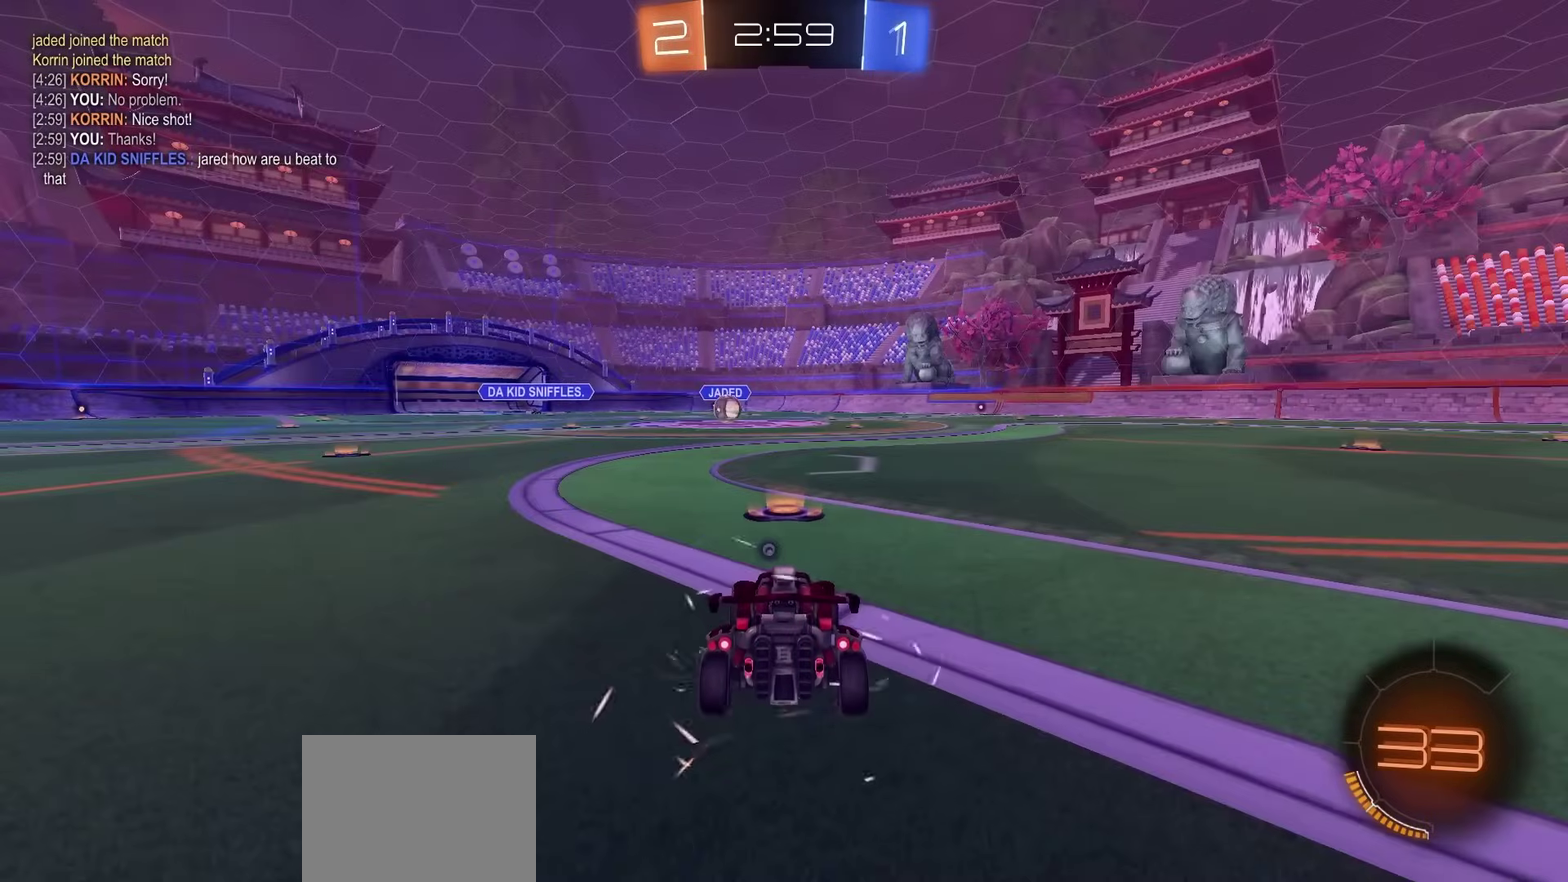
{"dt_ms": 700, "buttons": ["TRIANGLE", "R2", "DPAD_UP"], "left_stick": "center", "right_stick": "center", "events": [[50, "TRIANGLE", "down"], [150, "TRIANGLE", "up"], [217, "TRIANGLE", "down"], [283, "TRIANGLE", "up"], [350, "TRIANGLE", "down"], [417, "TRIANGLE", "up"], [500, "TRIANGLE", "down"], [567, "TRIANGLE", "up"], [633, "DPAD_UP", "down"], [667, "TRIANGLE", "down"]]}
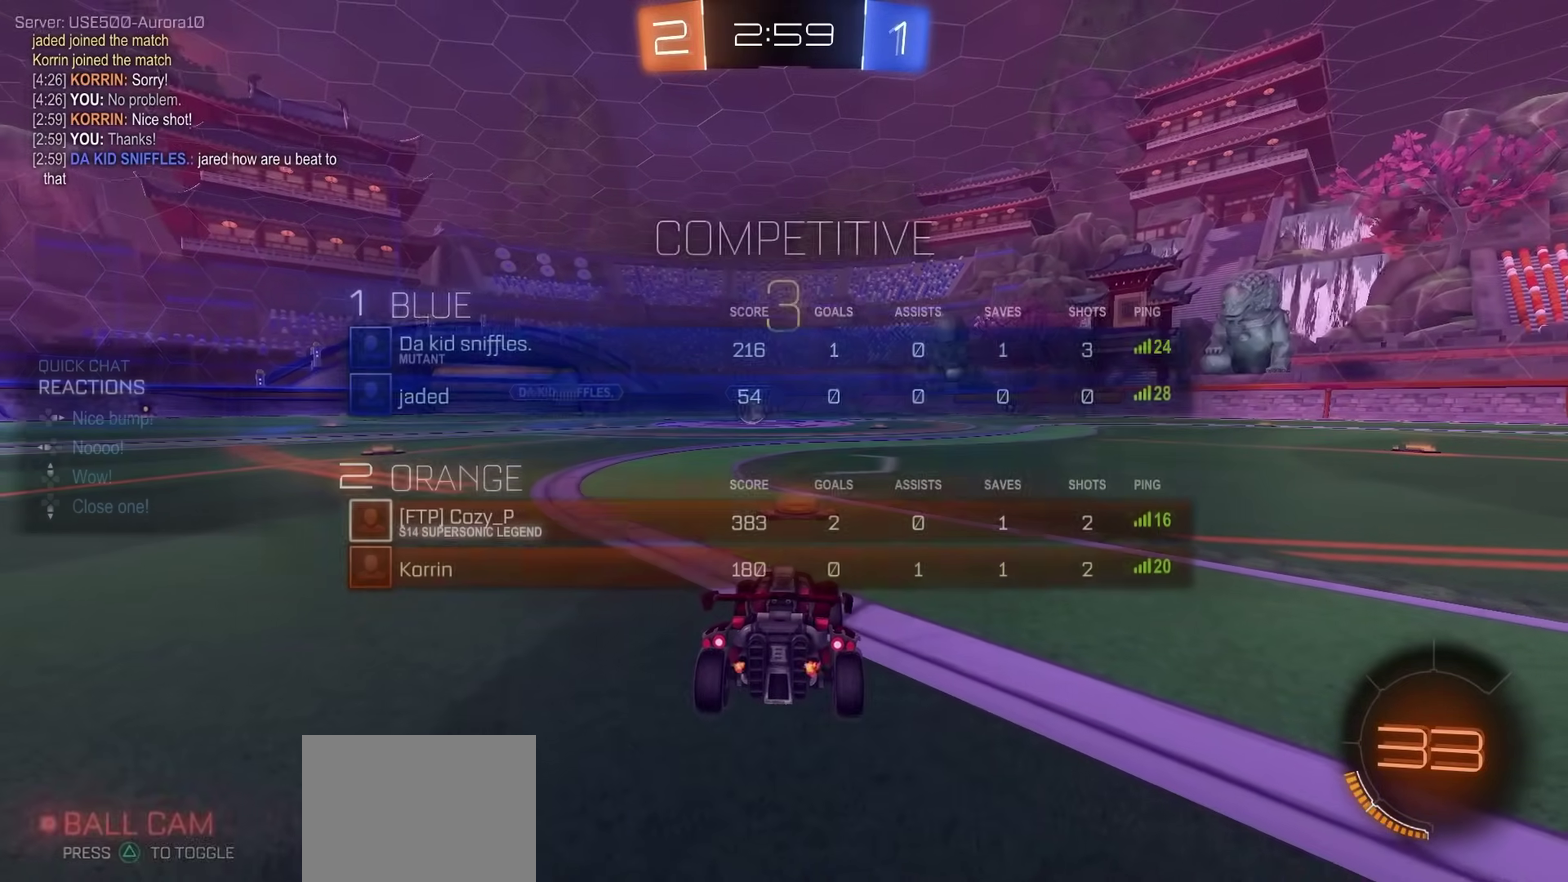
{"dt_ms": 300, "buttons": ["TRIANGLE", "R2"], "left_stick": "center", "right_stick": "center", "events": [[17, "TRIANGLE", "up"], [100, "TRIANGLE", "down"], [183, "DPAD_UP", "up"], [183, "TRIANGLE", "up"], [250, "TRIANGLE", "down"]]}
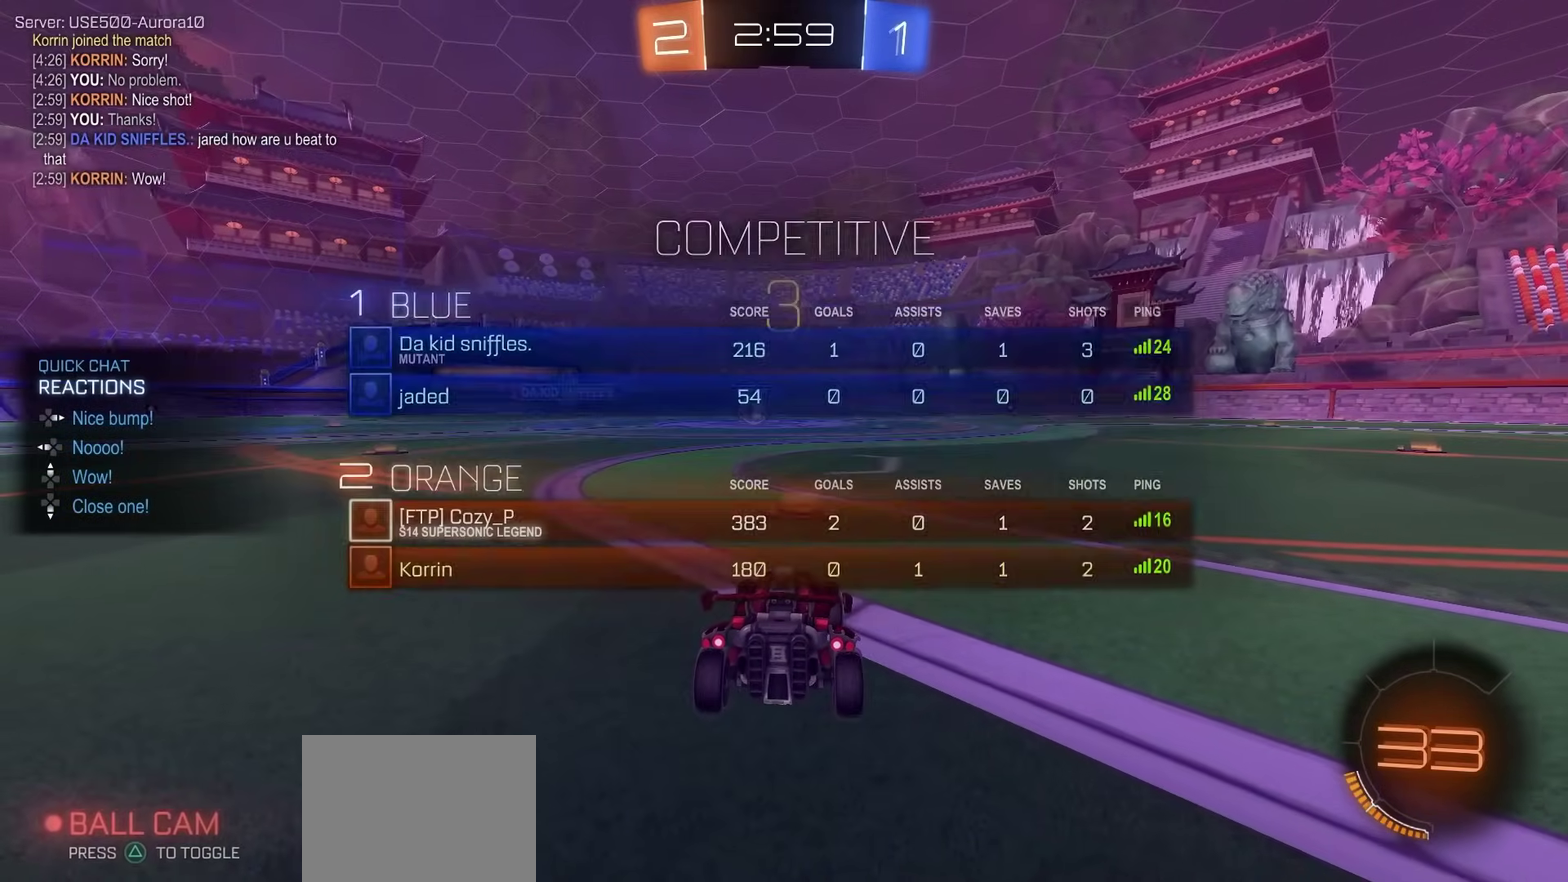
{"dt_ms": 500, "buttons": ["R2"], "left_stick": "center", "right_stick": "center", "events": [[33, "TRIANGLE", "up"], [100, "TRIANGLE", "down"], [167, "TRIANGLE", "up"], [250, "TRIANGLE", "down"], [333, "TRIANGLE", "up"], [400, "TRIANGLE", "down"], [467, "TRIANGLE", "up"]]}
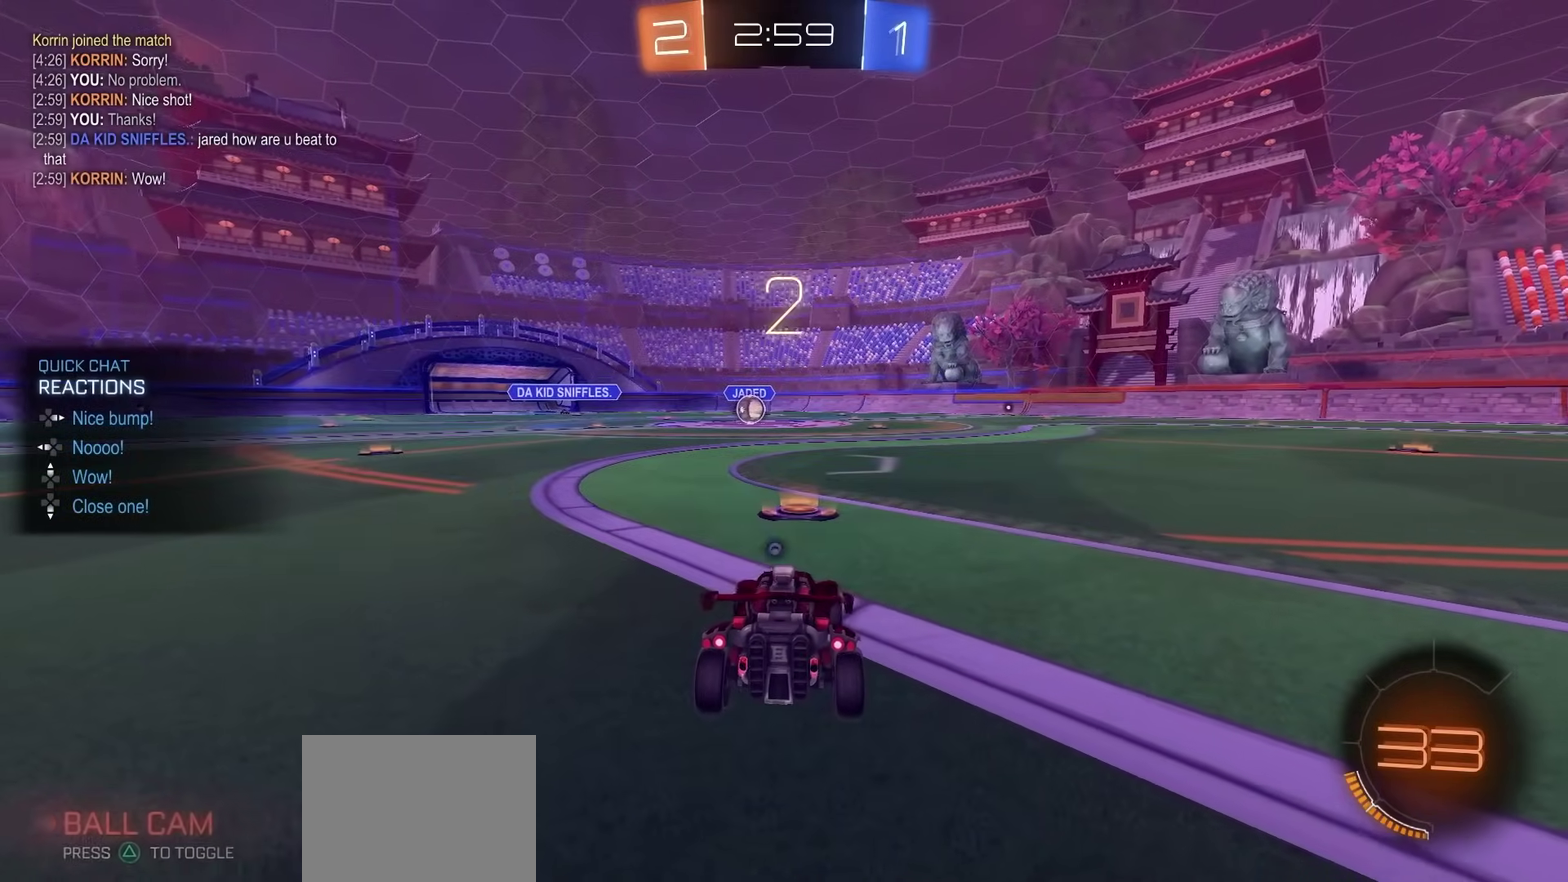
{"dt_ms": 400, "buttons": ["TRIANGLE", "R2"], "left_stick": "center", "right_stick": "center", "events": [[50, "TRIANGLE", "down"], [117, "TRIANGLE", "up"], [217, "TRIANGLE", "down"], [283, "TRIANGLE", "up"], [367, "TRIANGLE", "down"]]}
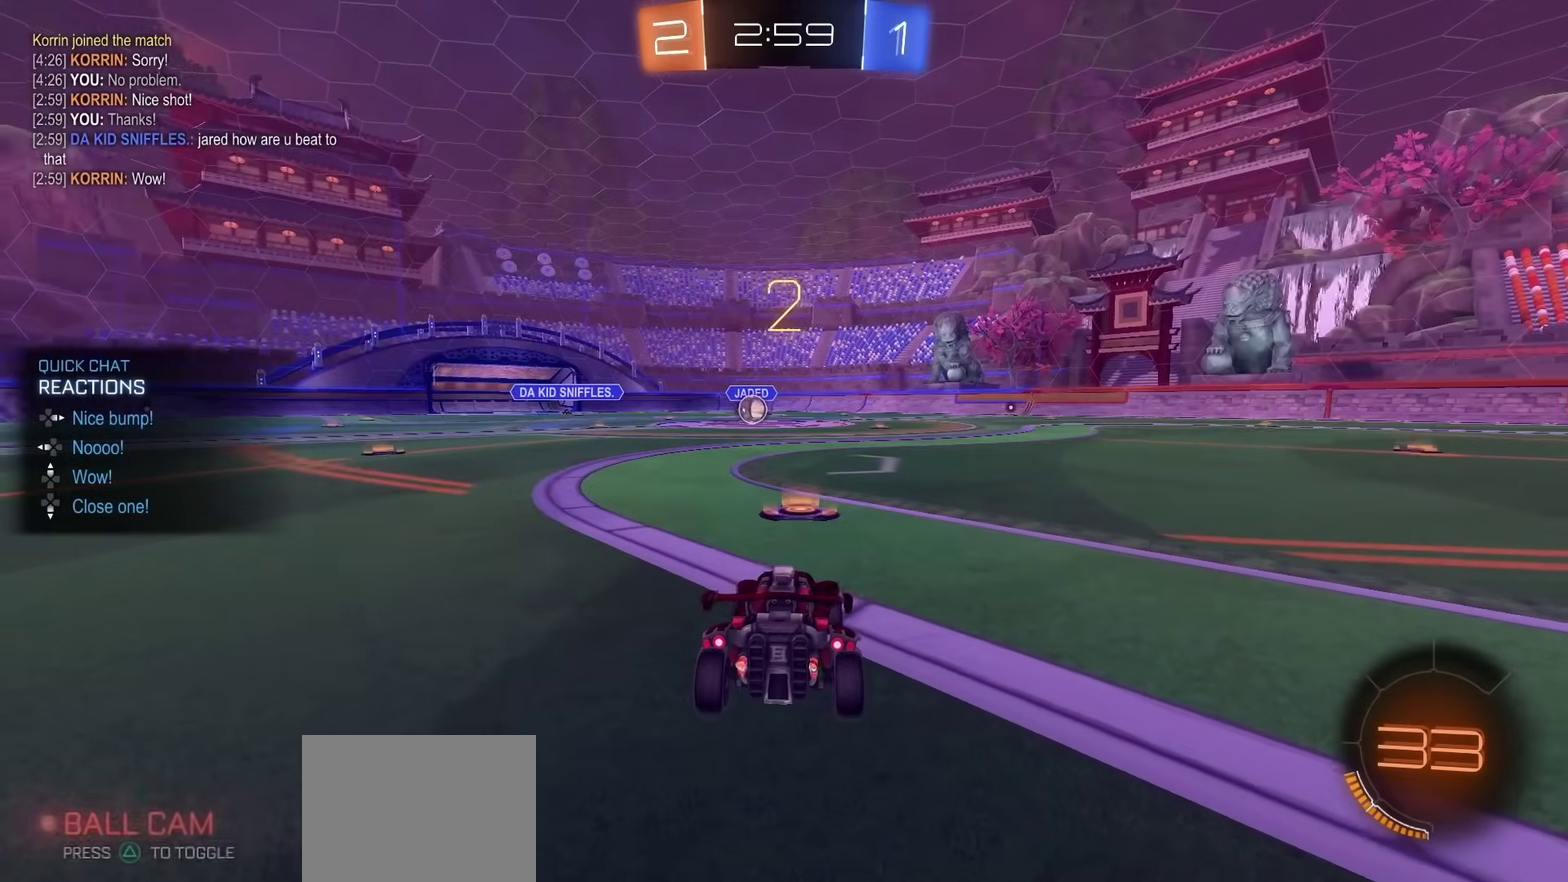
{"dt_ms": 600, "buttons": ["R2"], "left_stick": "center", "right_stick": "center", "events": [[33, "TRIANGLE", "up"], [117, "TRIANGLE", "down"], [183, "TRIANGLE", "up"], [267, "TRIANGLE", "down"], [333, "TRIANGLE", "up"], [400, "TRIANGLE", "down"], [483, "TRIANGLE", "up"]]}
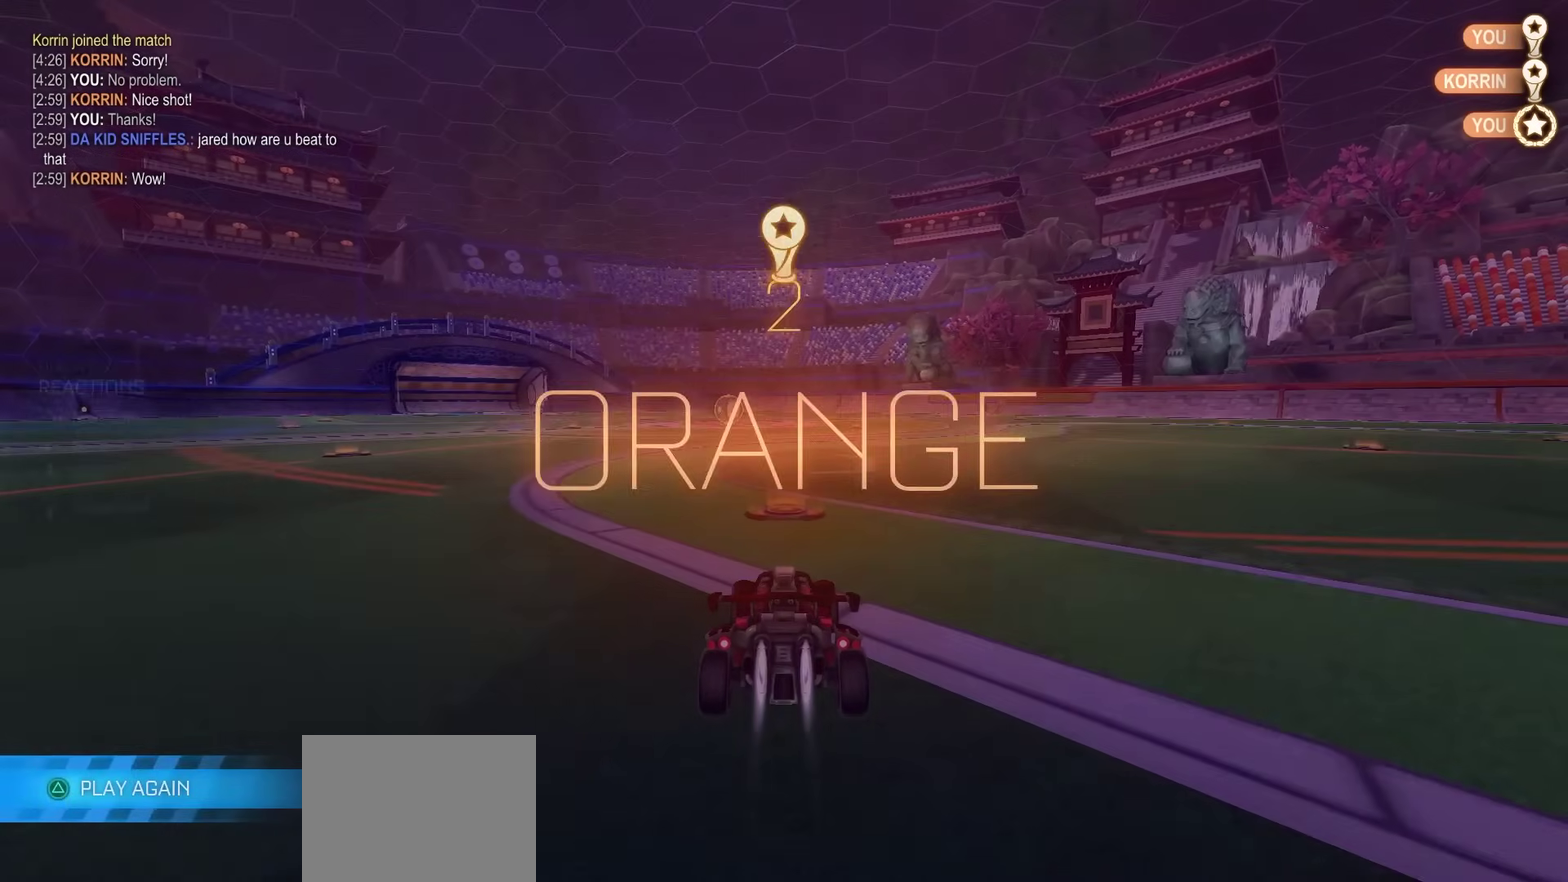
{"dt_ms": 700, "buttons": [], "left_stick": "center", "right_stick": "center", "events": [[267, "R2", "up"], [317, "TRIANGLE", "down"], [383, "TRIANGLE", "up"], [583, "DPAD_RIGHT", "down"], [667, "DPAD_RIGHT", "up"]]}
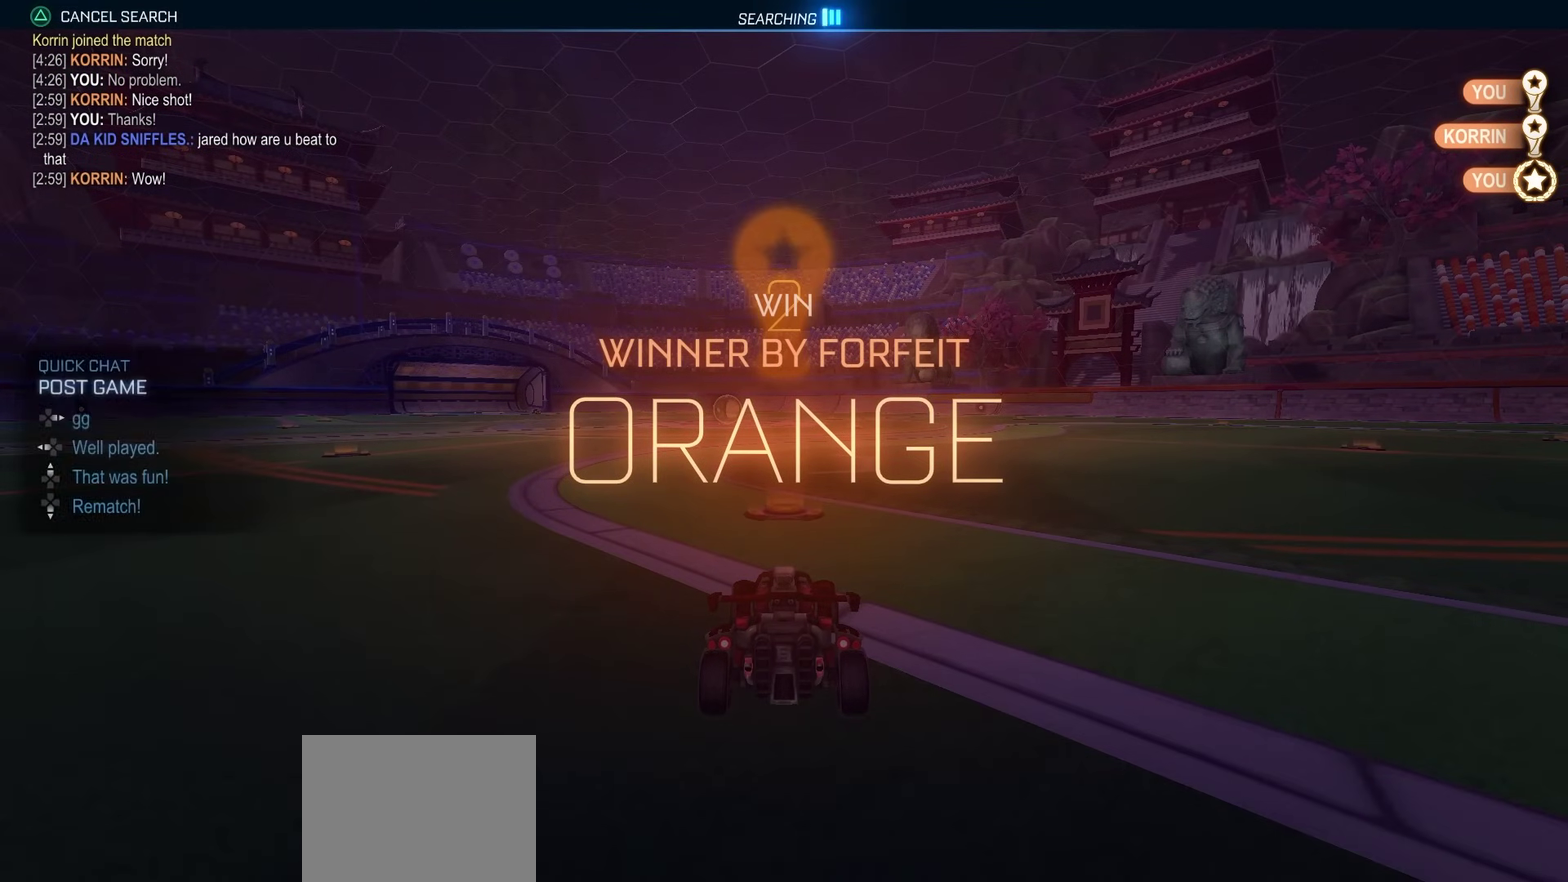
{"dt_ms": 300, "buttons": [], "left_stick": "center", "right_stick": "center", "events": [[33, "DPAD_RIGHT", "down"], [133, "DPAD_RIGHT", "up"]]}
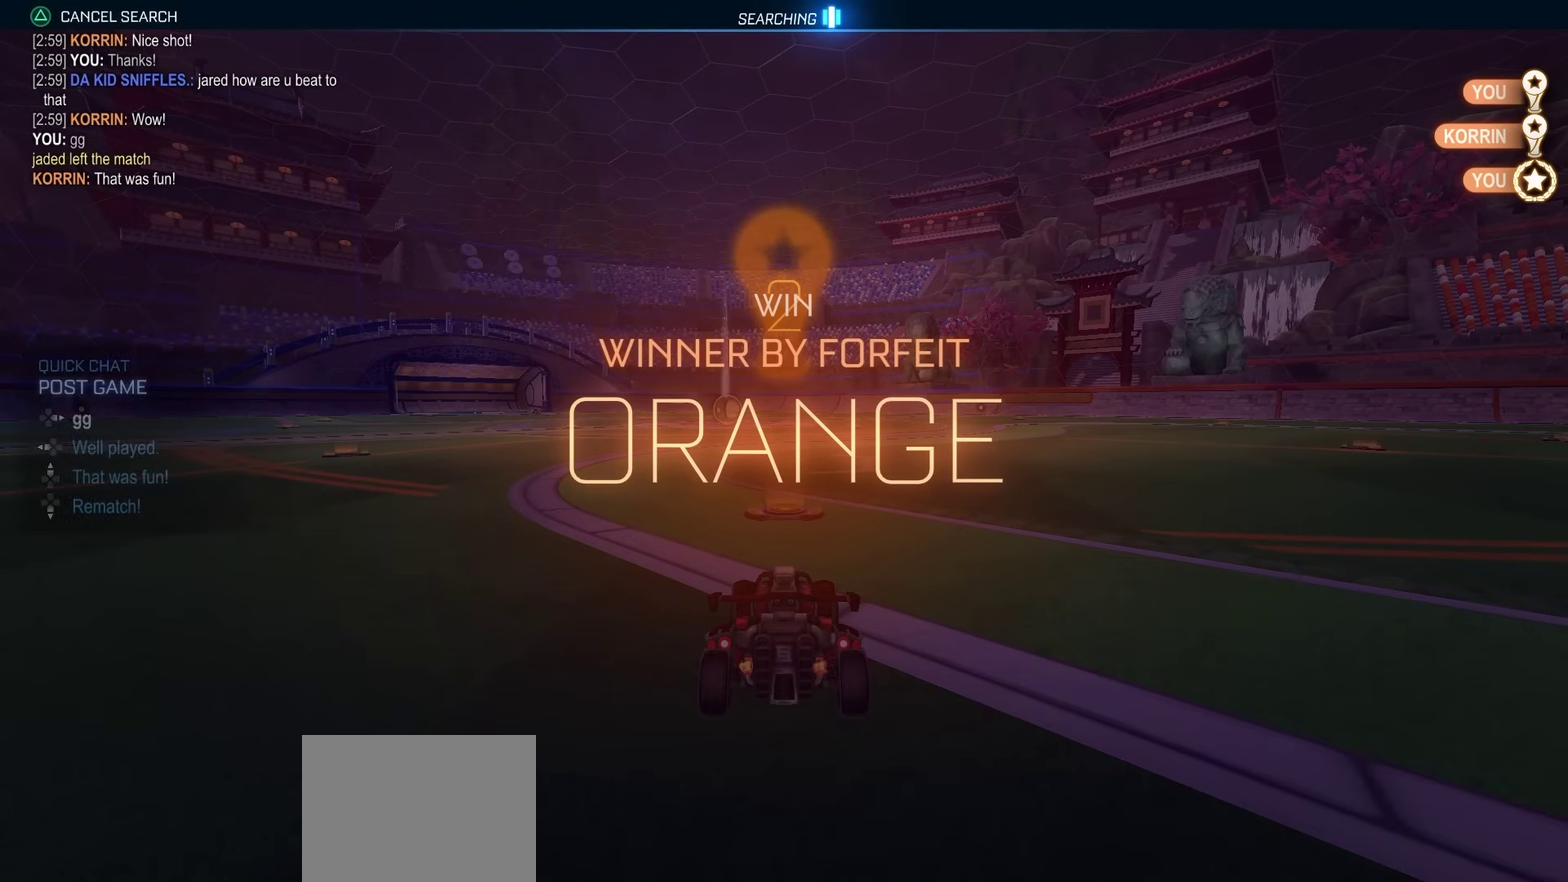
{"dt_ms": 500, "buttons": ["DPAD_DOWN"], "left_stick": "center", "right_stick": "center", "events": [[67, "START", "down"], [133, "START", "up"], [200, "DPAD_DOWN", "down"]]}
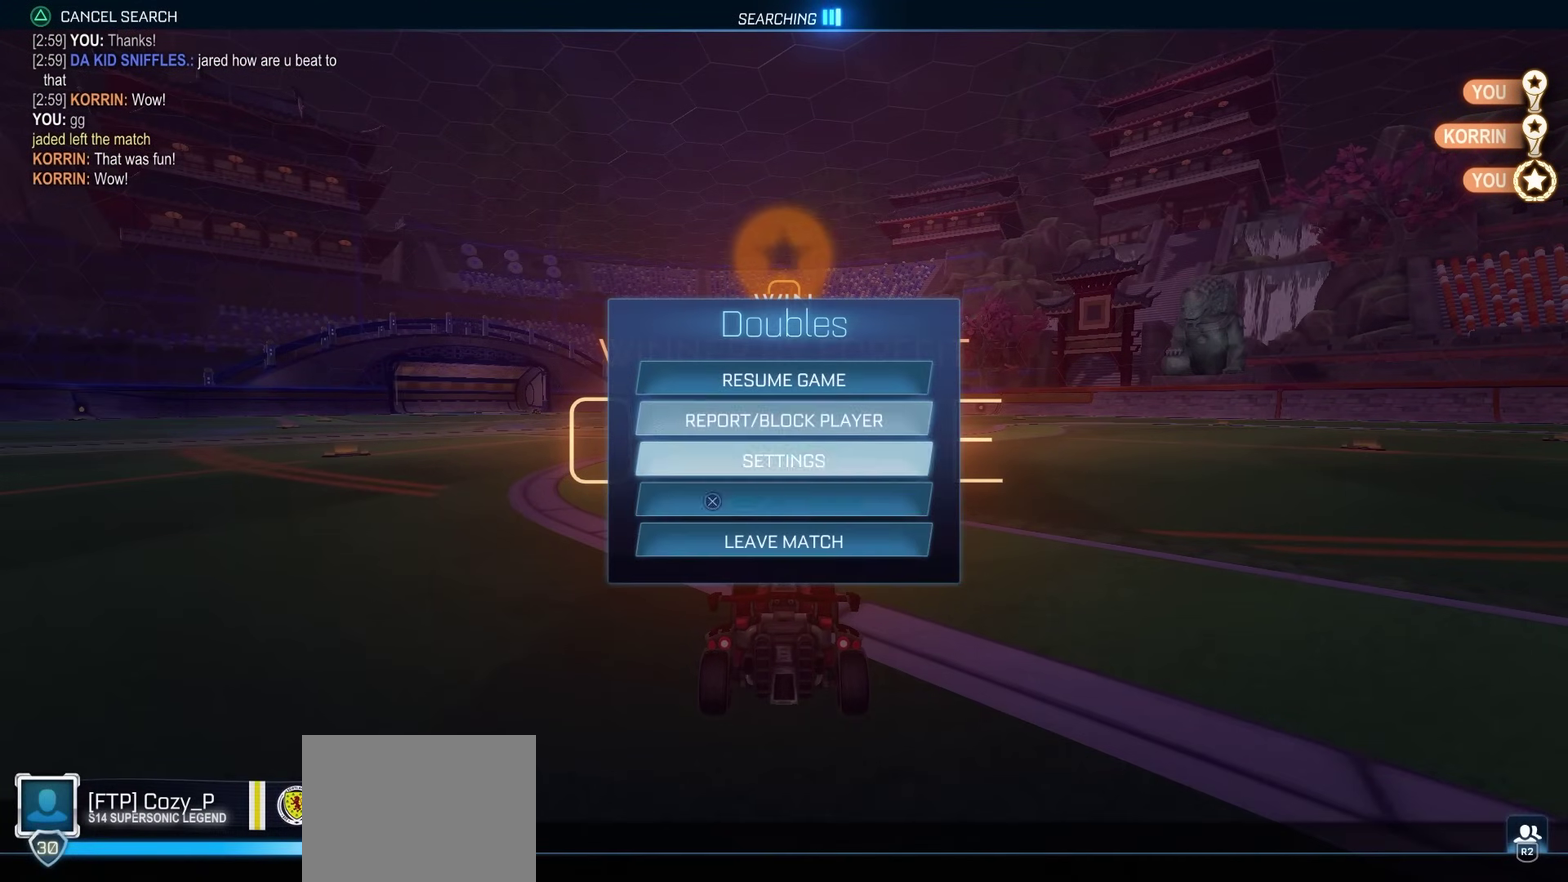
{"dt_ms": 400, "buttons": ["CROSS", "DPAD_LEFT"], "left_stick": "center", "right_stick": "center", "events": [[150, "DPAD_DOWN", "up"], [167, "CROSS", "down"], [217, "CROSS", "up"], [317, "DPAD_LEFT", "down"], [400, "CROSS", "down"]]}
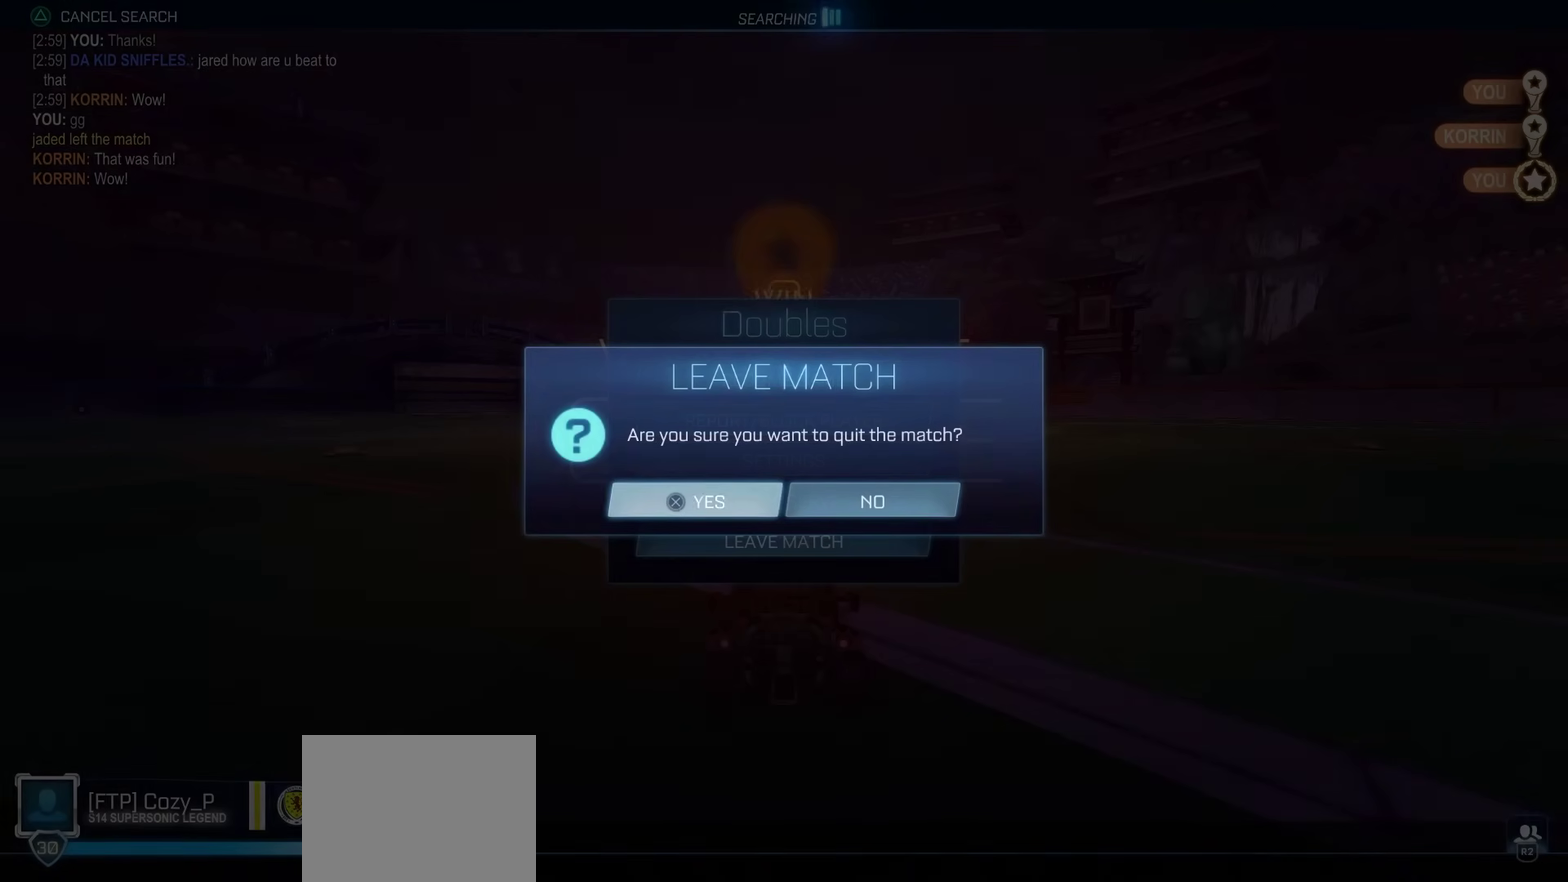
{"dt_ms": 600, "buttons": [], "left_stick": "center", "right_stick": "center", "events": [[17, "DPAD_LEFT", "up"], [50, "CROSS", "up"]]}
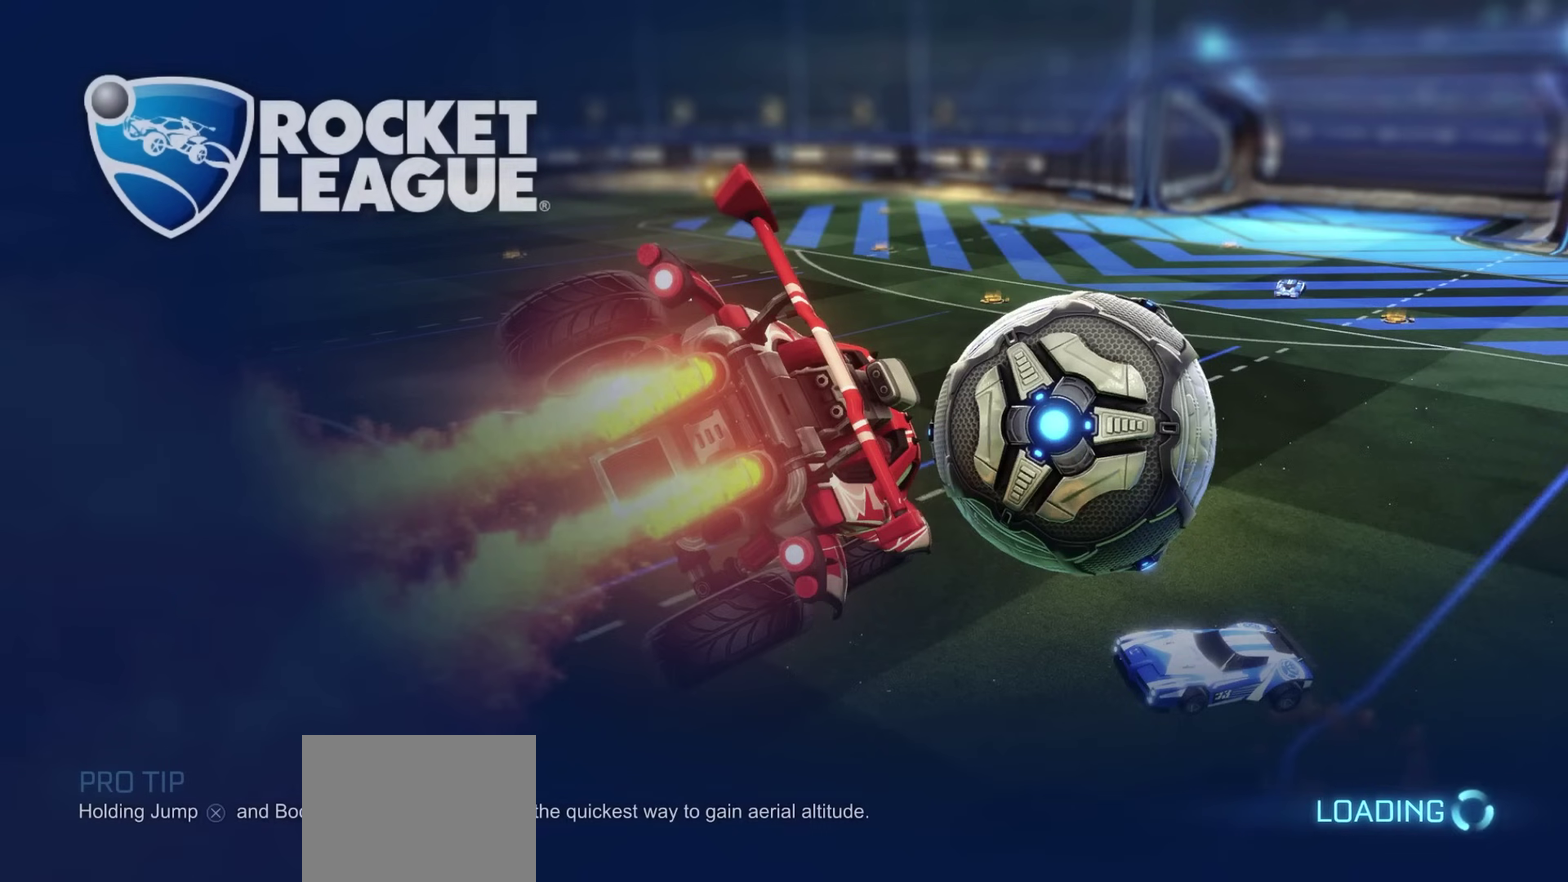
{"dt_ms": 500, "buttons": [], "left_stick": "center", "right_stick": "center", "events": []}
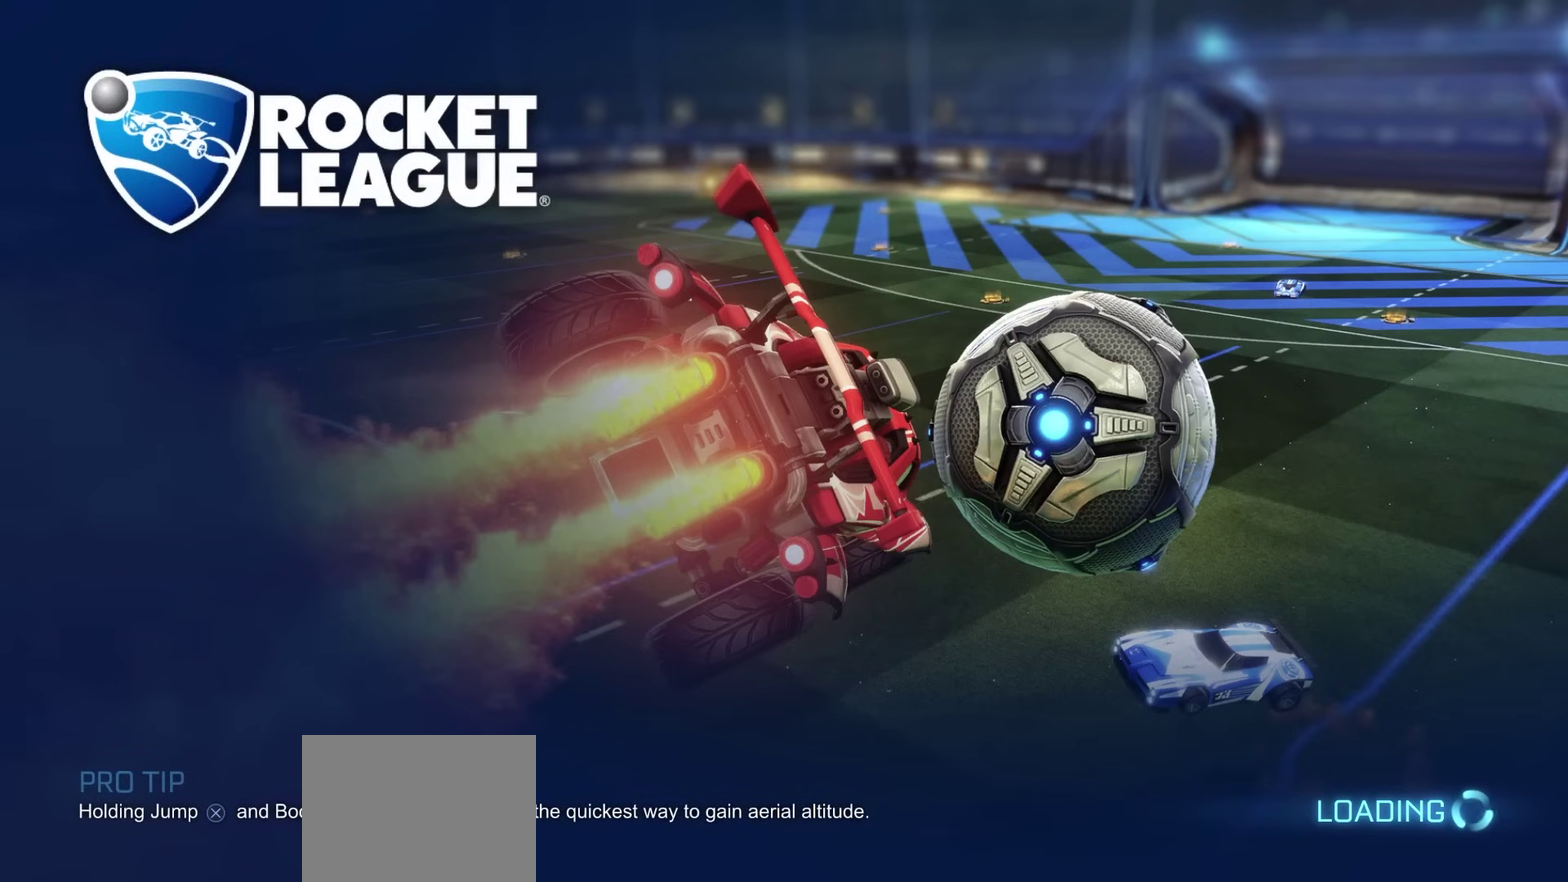
{"dt_ms": 500, "buttons": [], "left_stick": "center", "right_stick": "center", "events": []}
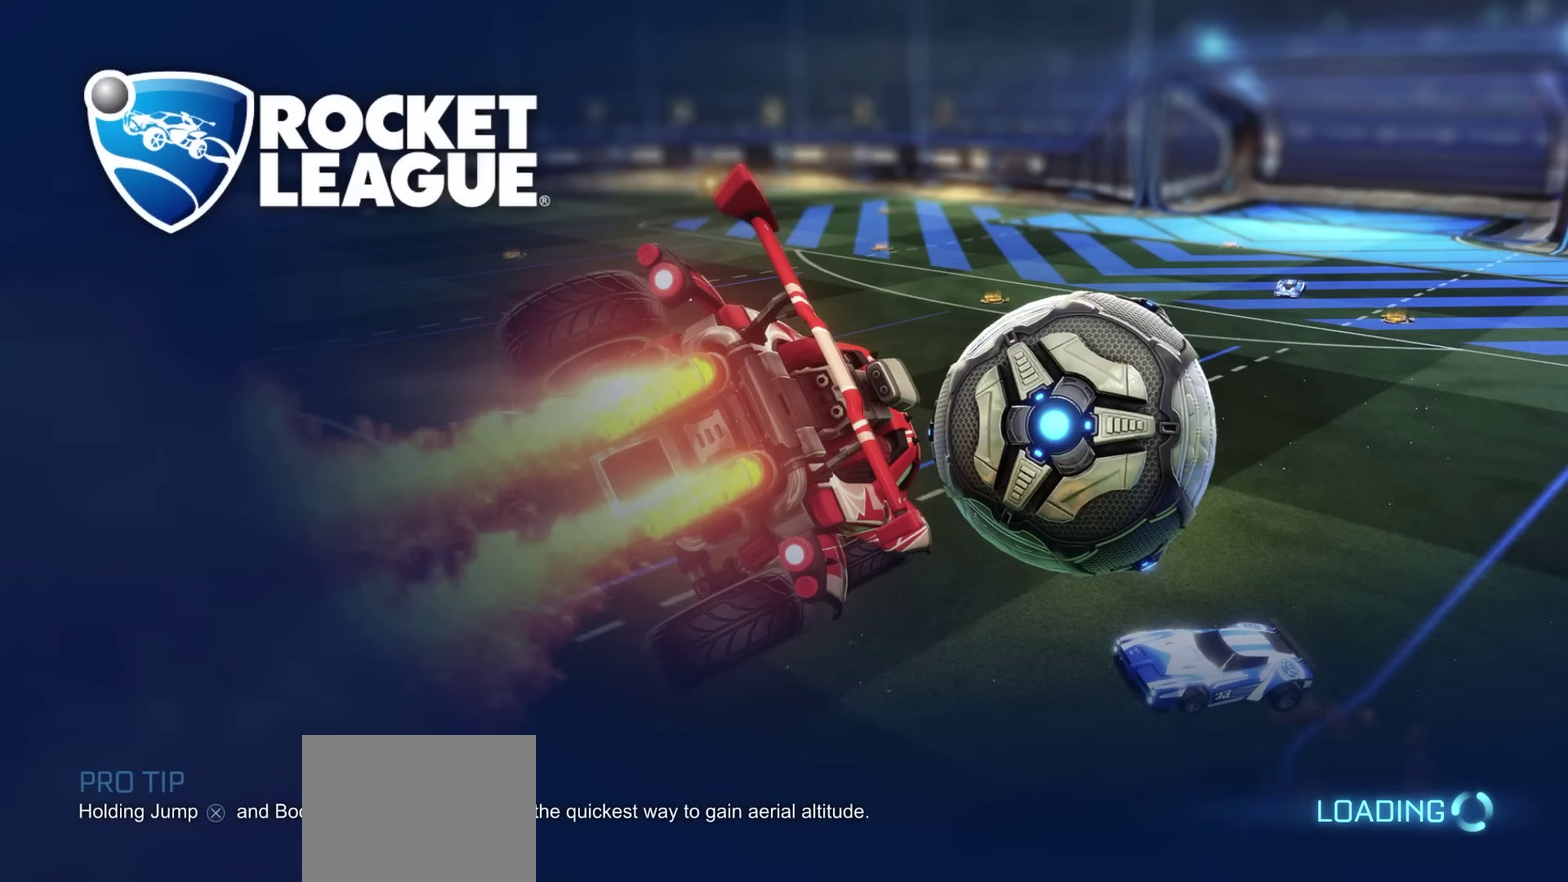
{"dt_ms": 500, "buttons": [], "left_stick": "center", "right_stick": "up-right", "events": [[317, "right_stick", "left"], [417, "right_stick", "center"], [483, "right_stick", "up-right"]]}
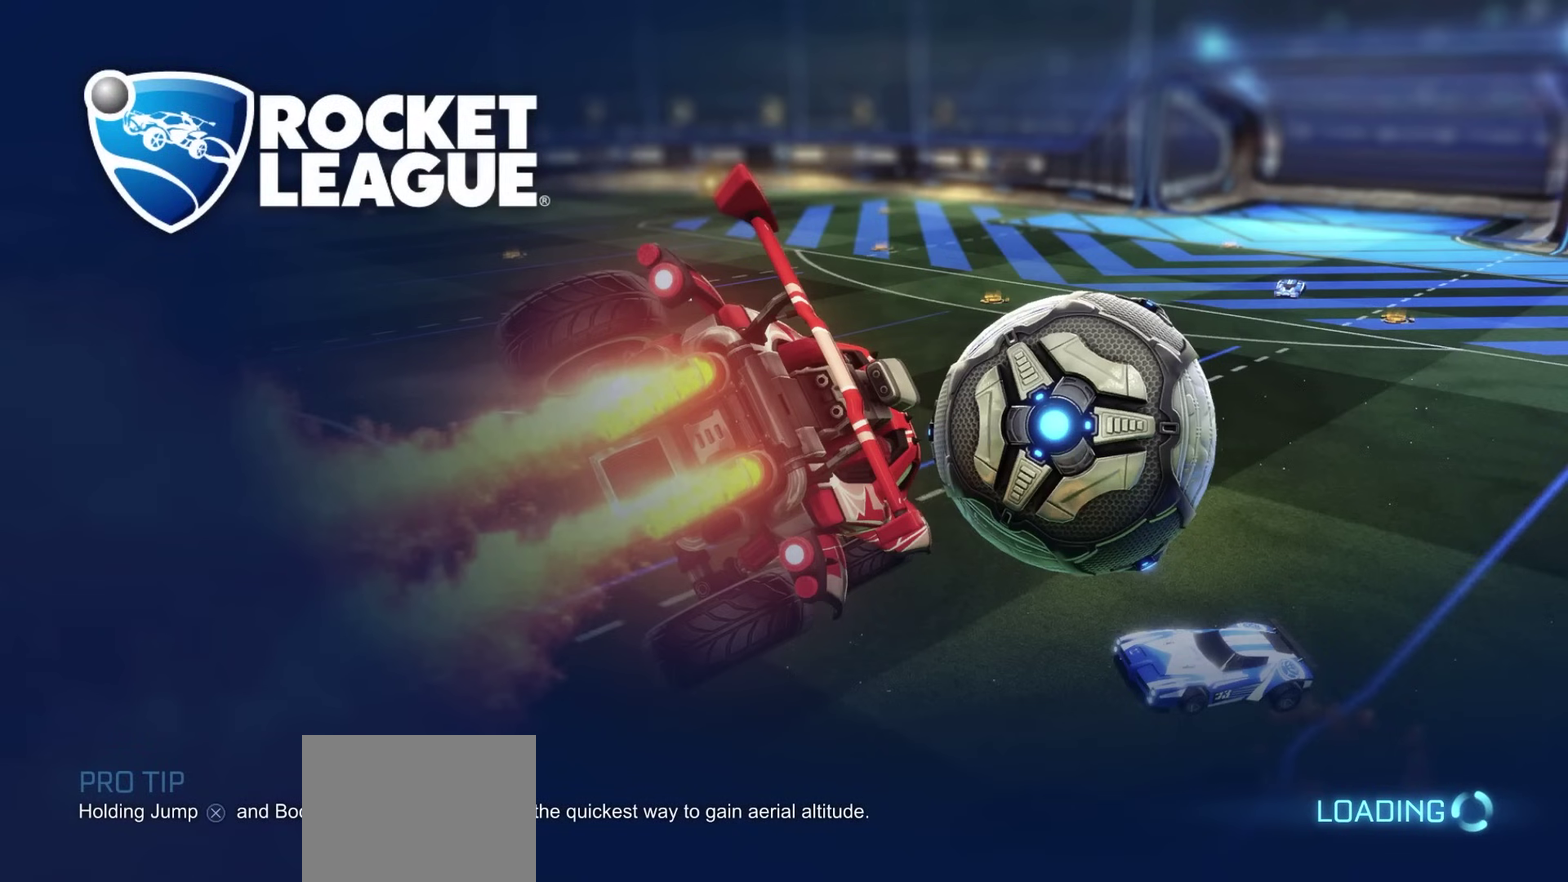
{"dt_ms": 500, "buttons": [], "left_stick": "center", "right_stick": "center", "events": [[217, "right_stick", "center"]]}
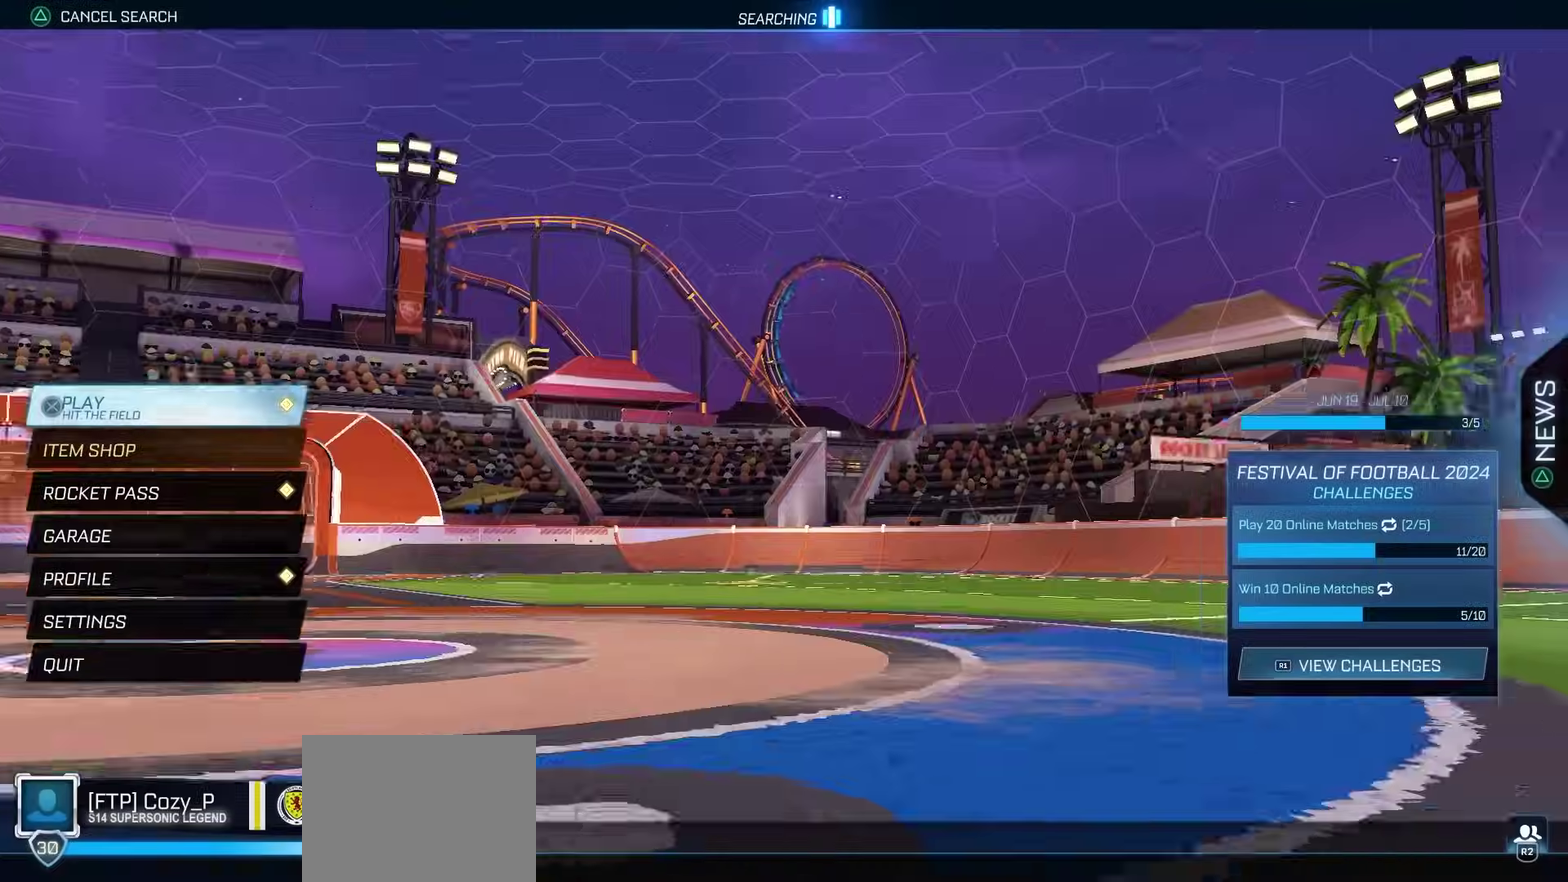
{"dt_ms": 500, "buttons": [], "left_stick": "center", "right_stick": "center", "events": []}
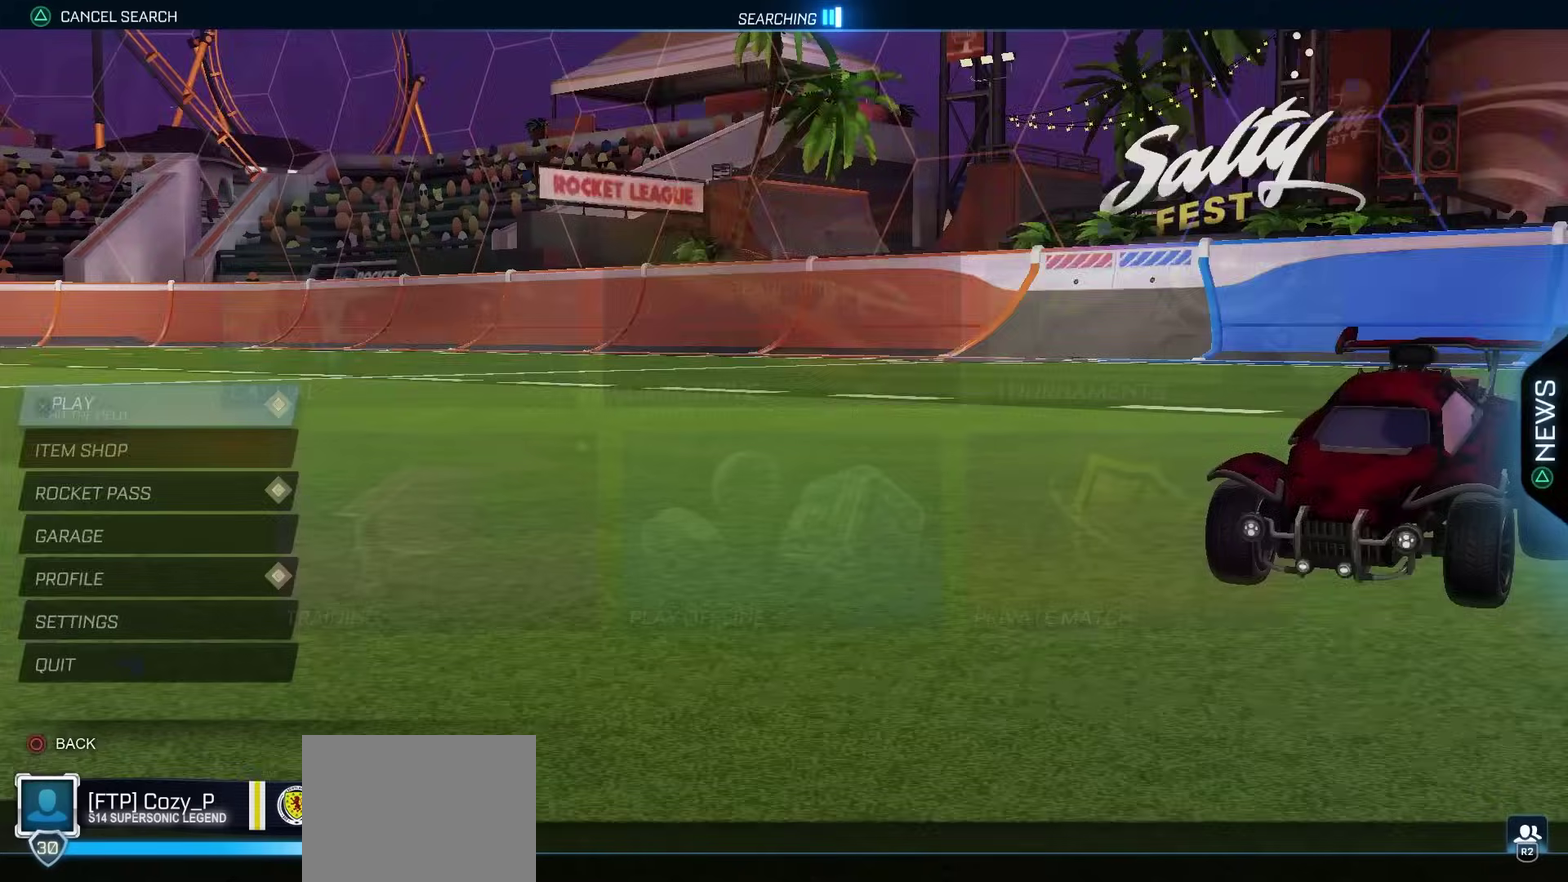
{"dt_ms": 500, "buttons": [], "left_stick": "down-left", "right_stick": "center", "events": [[367, "left_stick", "left"], [467, "left_stick", "down-left"]]}
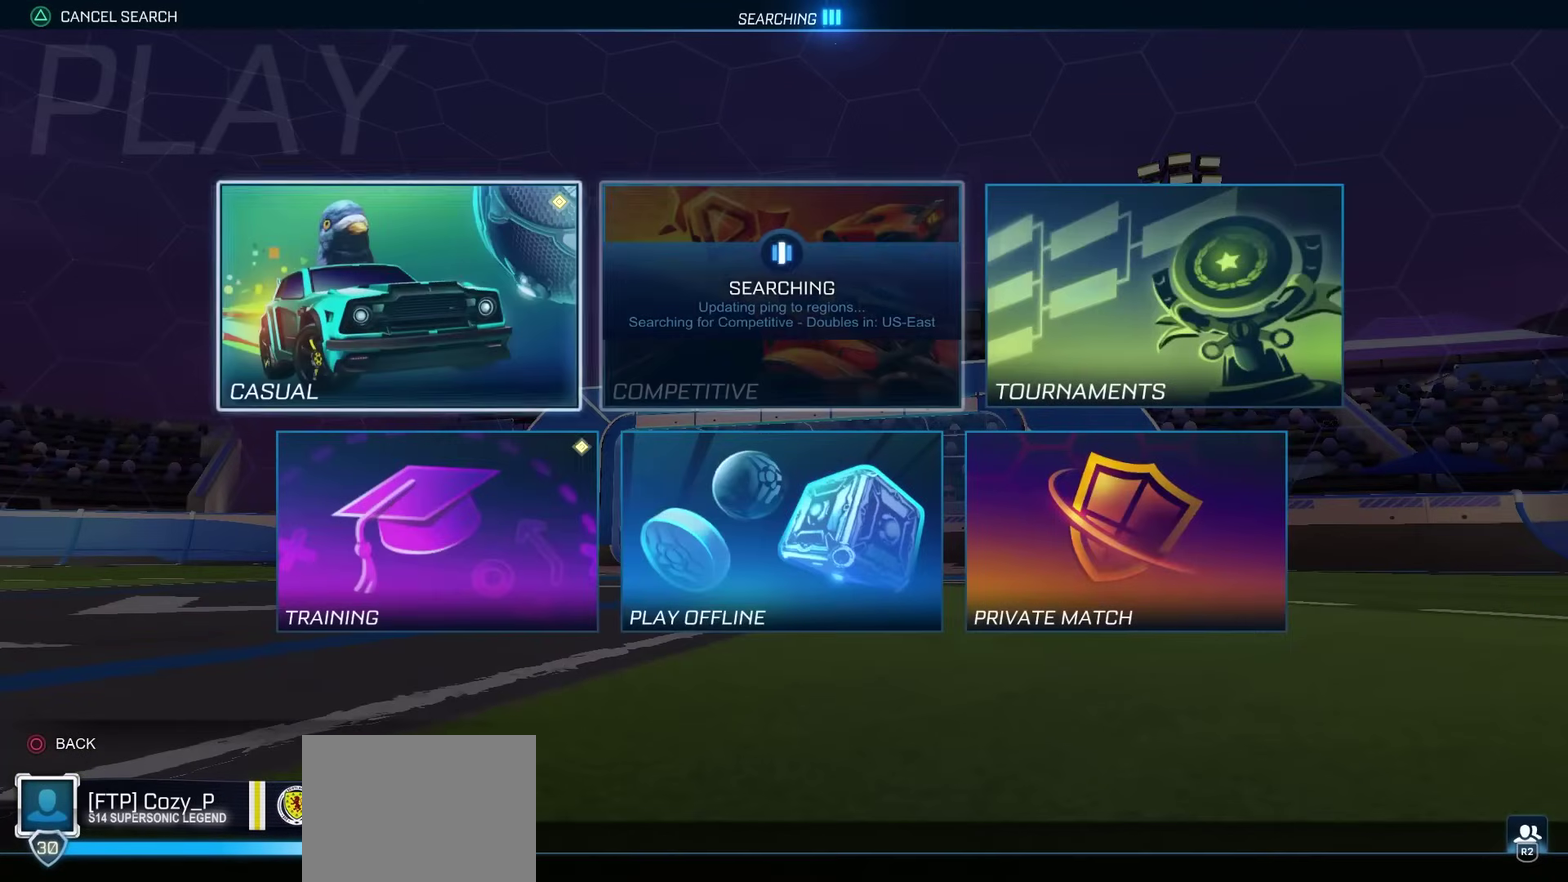
{"dt_ms": 600, "buttons": [], "left_stick": "center", "right_stick": "center", "events": [[67, "CROSS", "down"], [67, "left_stick", "center"], [100, "CROSS", "up"], [350, "CROSS", "down"], [400, "CROSS", "up"], [500, "CROSS", "down"], [567, "CROSS", "up"]]}
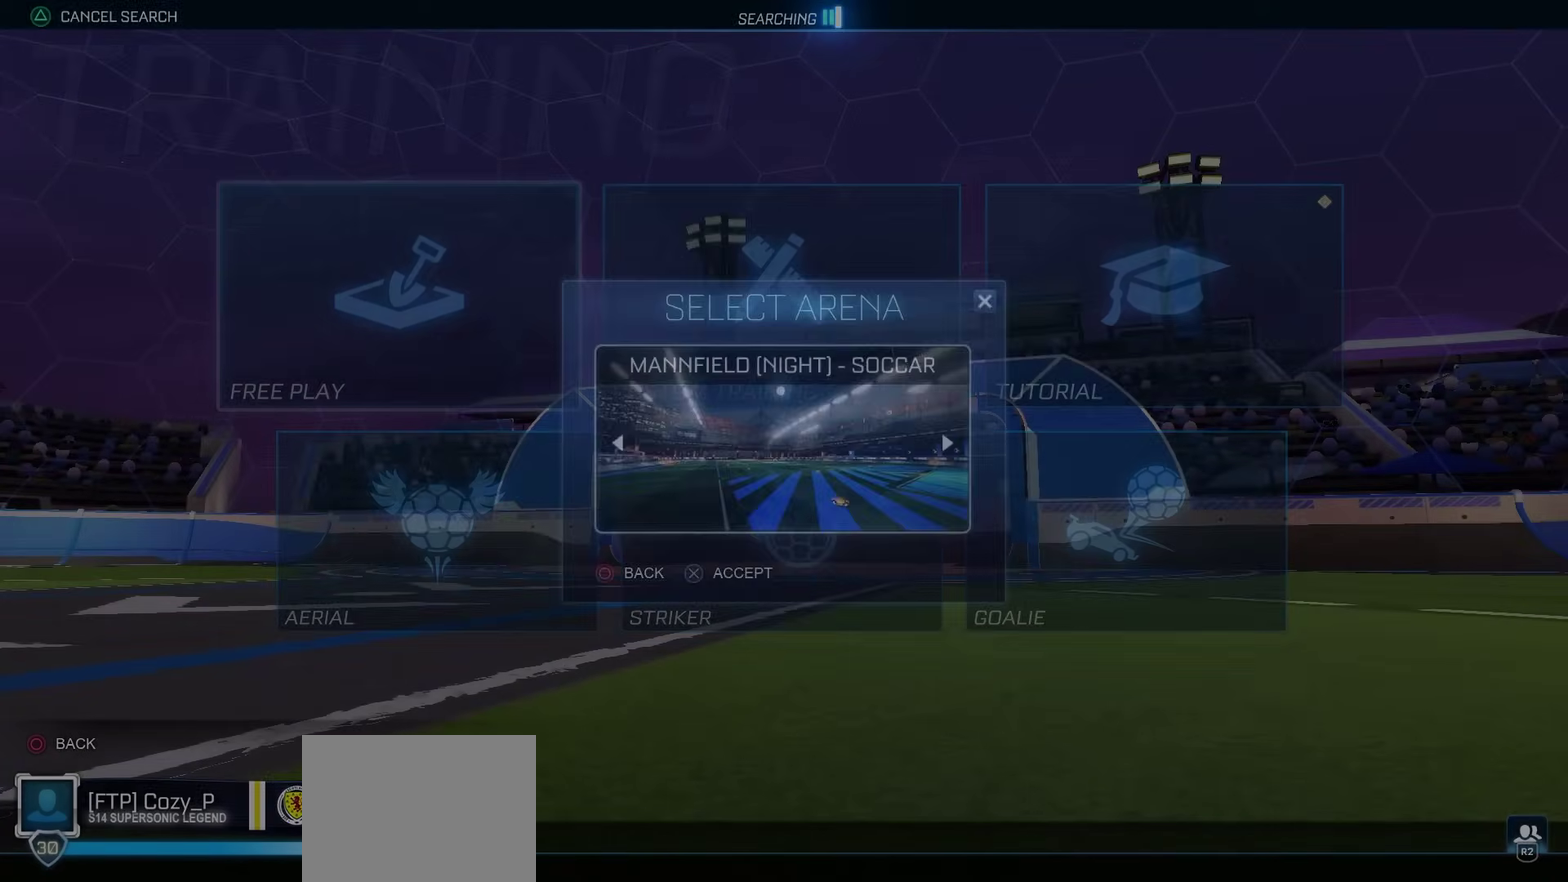
{"dt_ms": 400, "buttons": [], "left_stick": "center", "right_stick": "center", "events": [[50, "CROSS", "down"], [117, "CROSS", "up"], [167, "CROSS", "down"], [233, "CROSS", "up"]]}
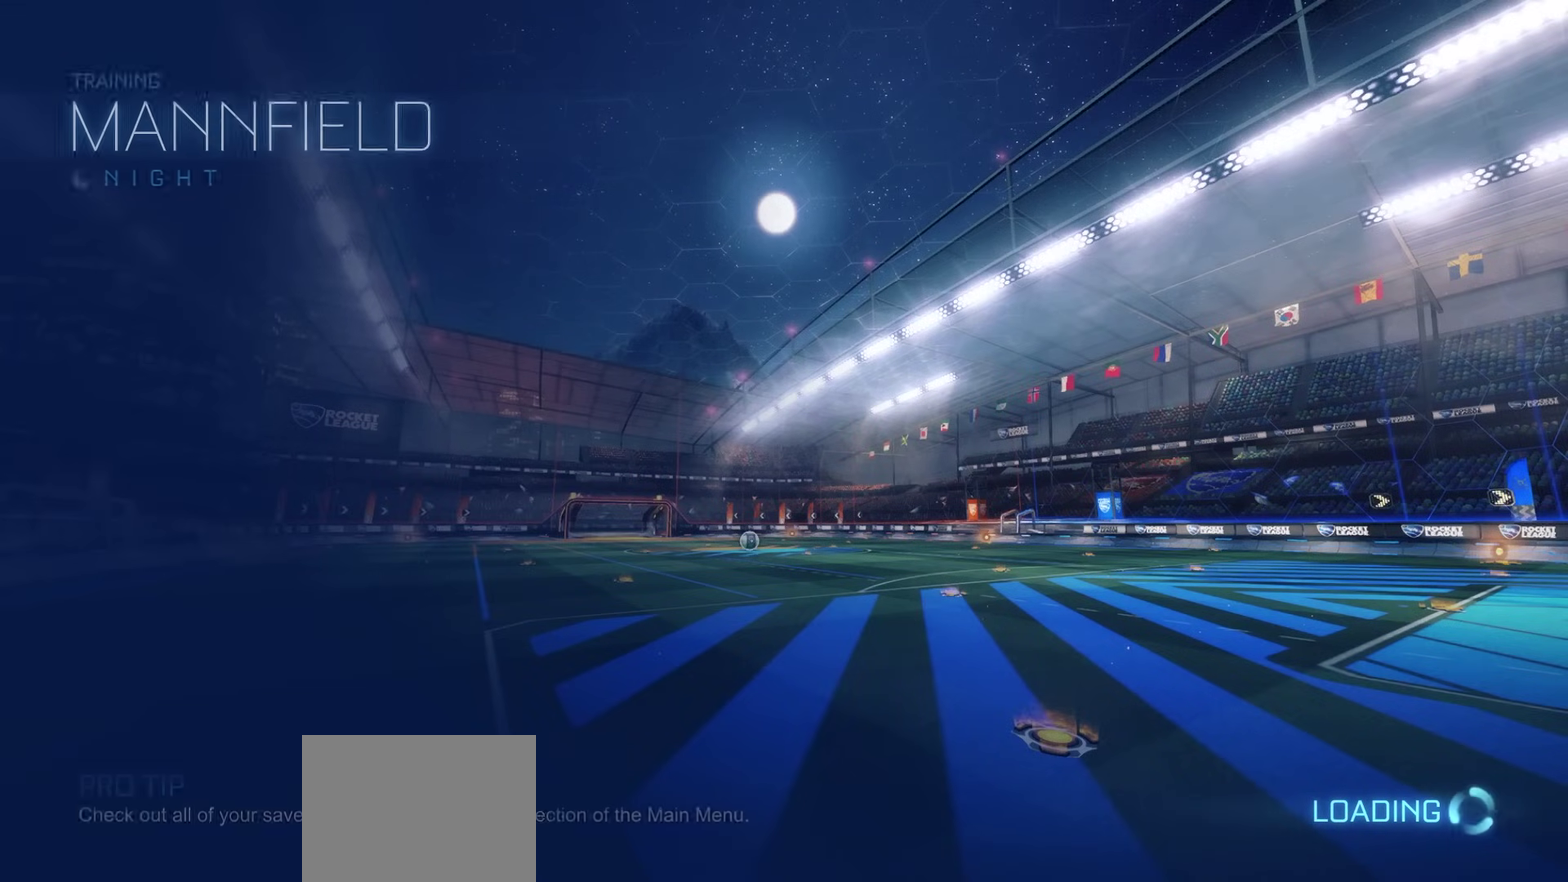
{"dt_ms": 500, "buttons": ["R2"], "left_stick": "center", "right_stick": "center", "events": [[150, "R2", "down"]]}
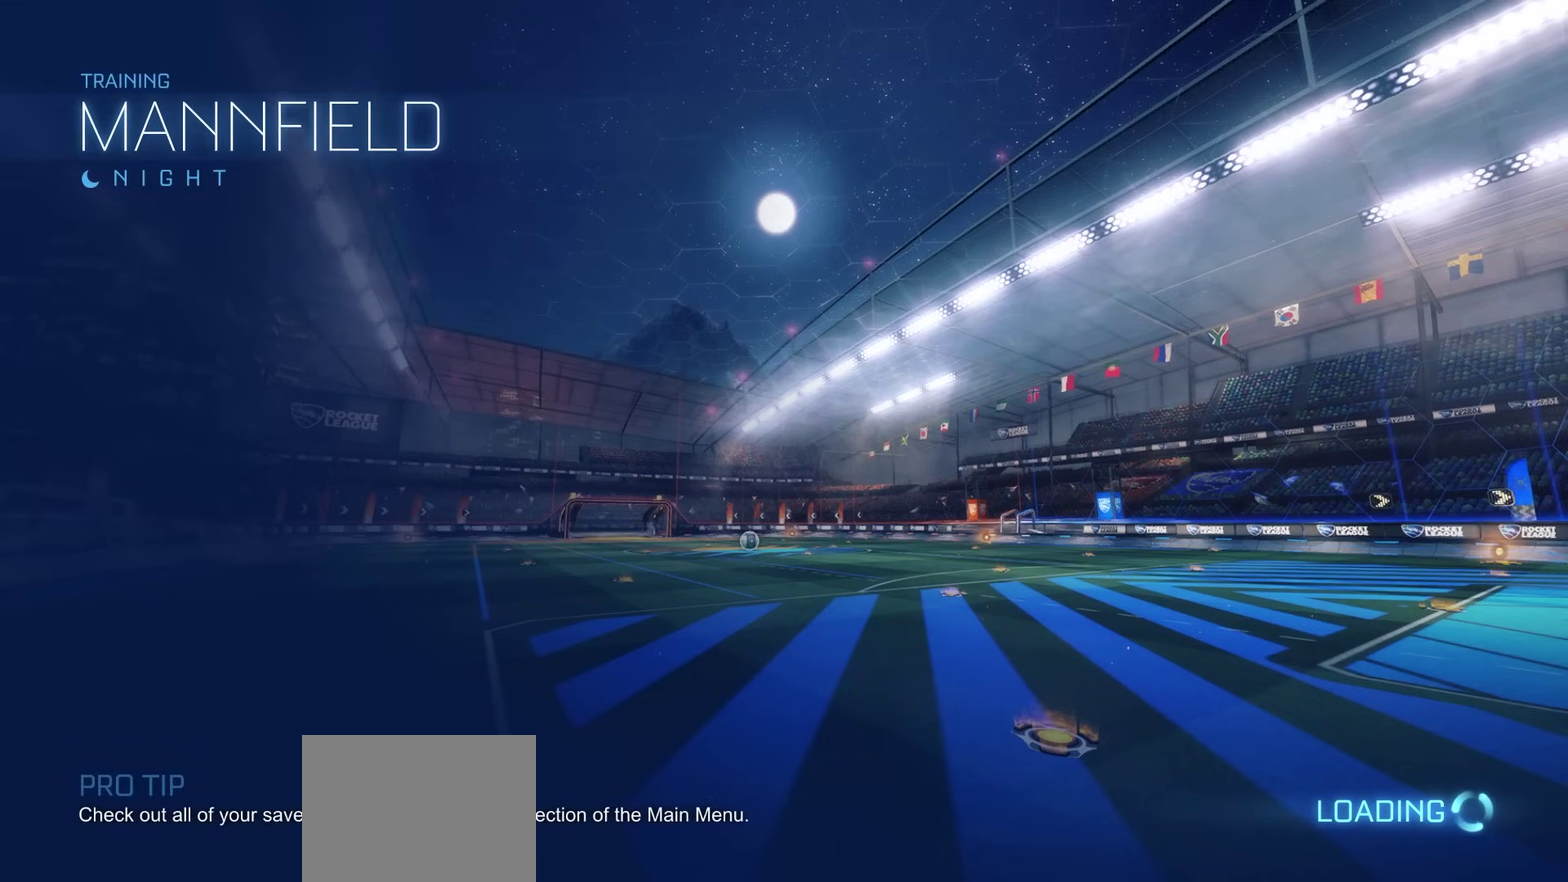
{"dt_ms": 500, "buttons": ["R2"], "left_stick": "center", "right_stick": "center", "events": []}
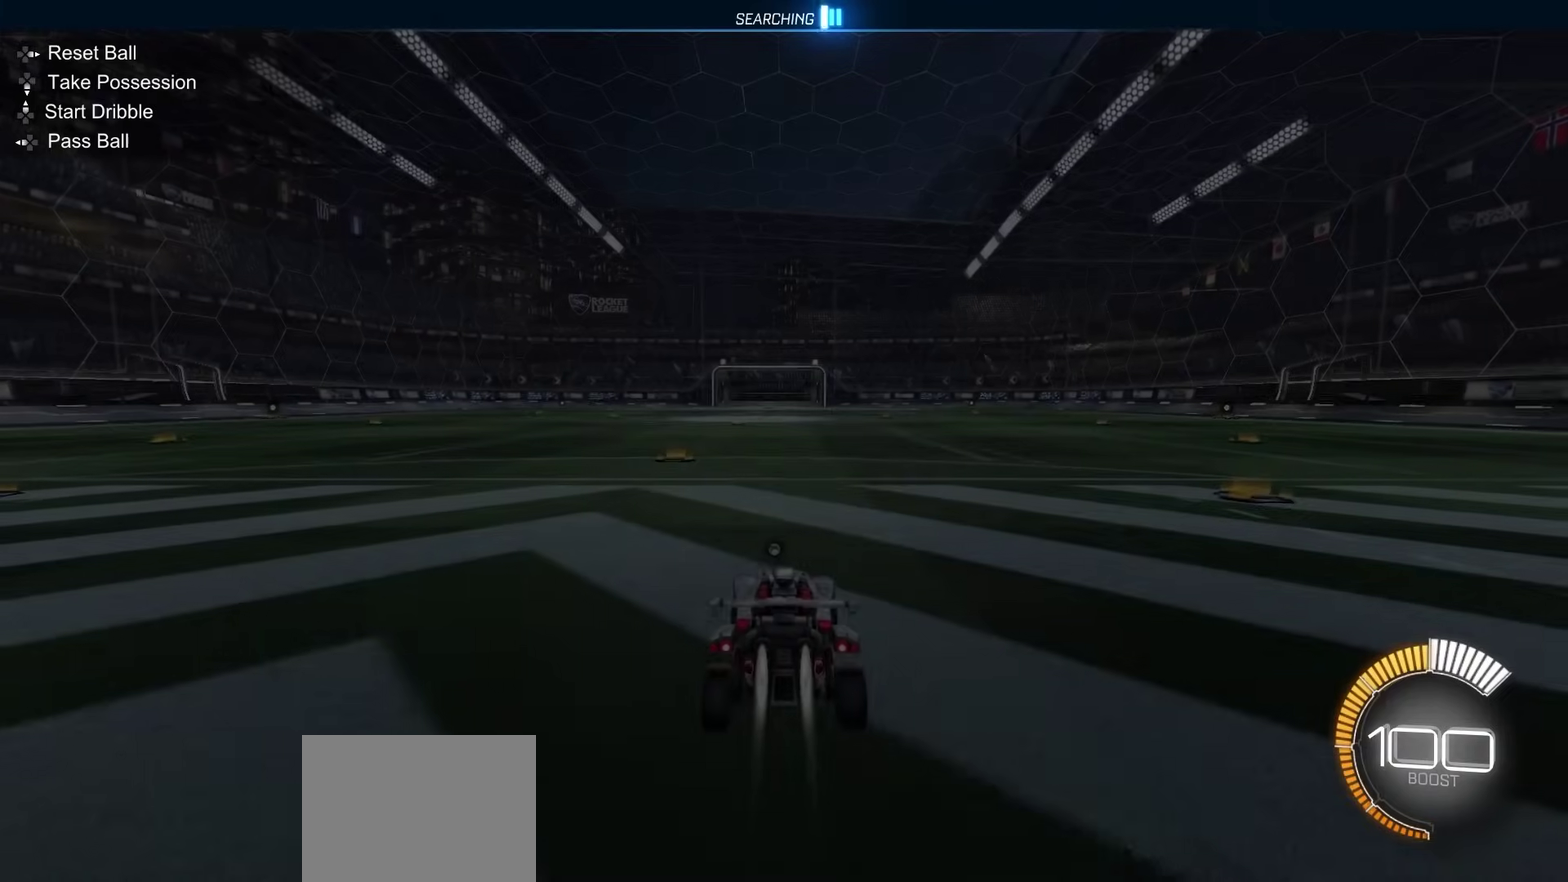
{"dt_ms": 300, "buttons": ["R2"], "left_stick": "center", "right_stick": "center", "events": [[183, "DPAD_LEFT", "down"], [233, "DPAD_LEFT", "up"]]}
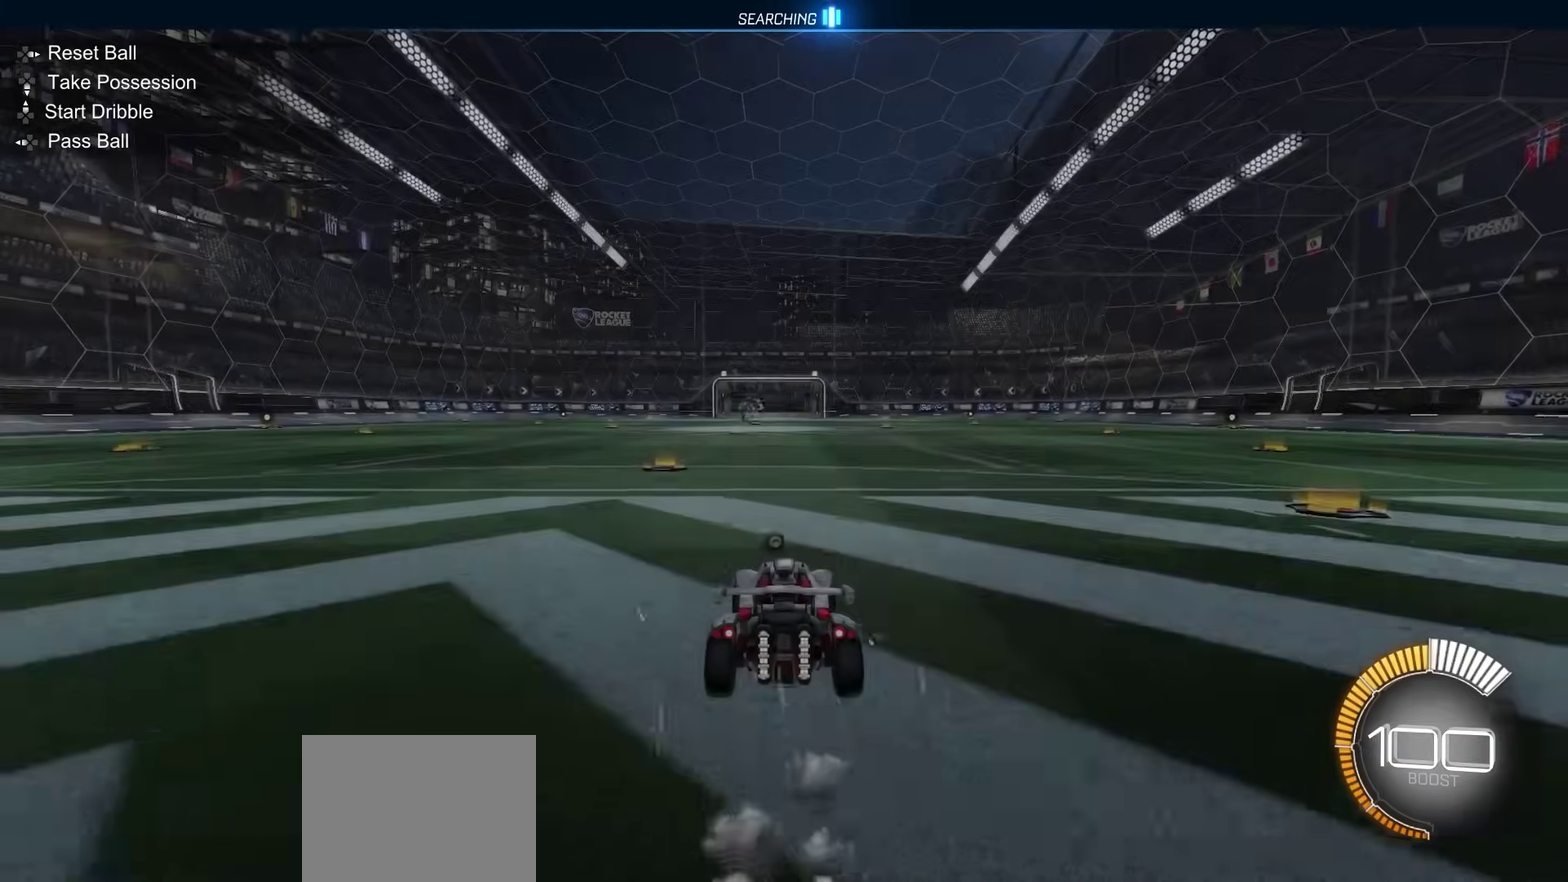
{"dt_ms": 900, "buttons": [], "left_stick": "center", "right_stick": "center", "events": [[83, "TRIANGLE", "down"], [133, "R2", "up"], [133, "TRIANGLE", "up"]]}
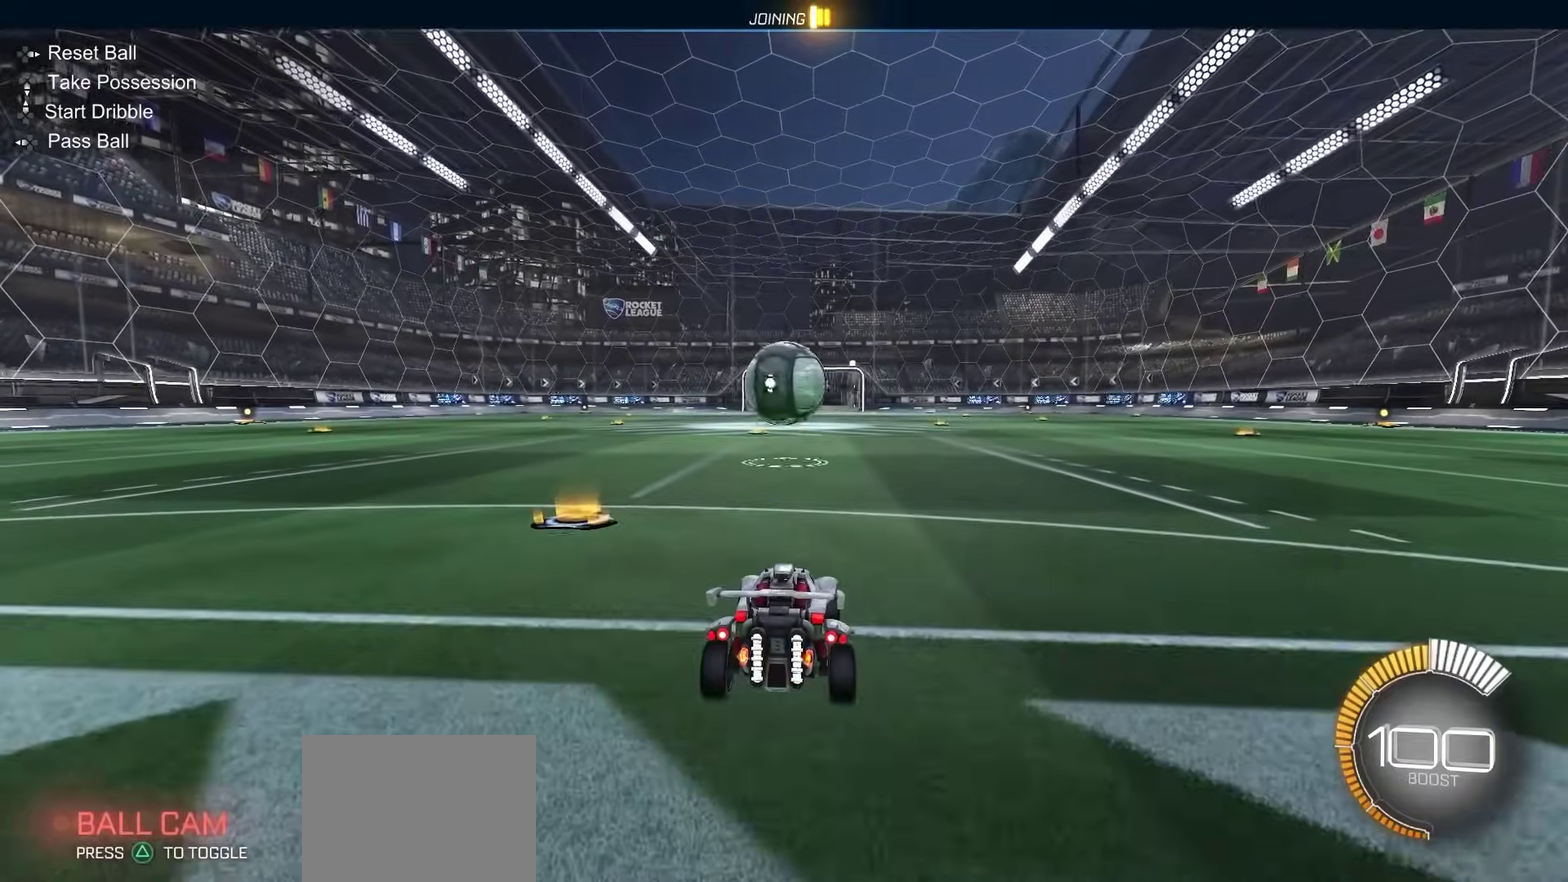
{"dt_ms": 300, "buttons": ["R2"], "left_stick": "center", "right_stick": "center", "events": [[250, "R2", "down"]]}
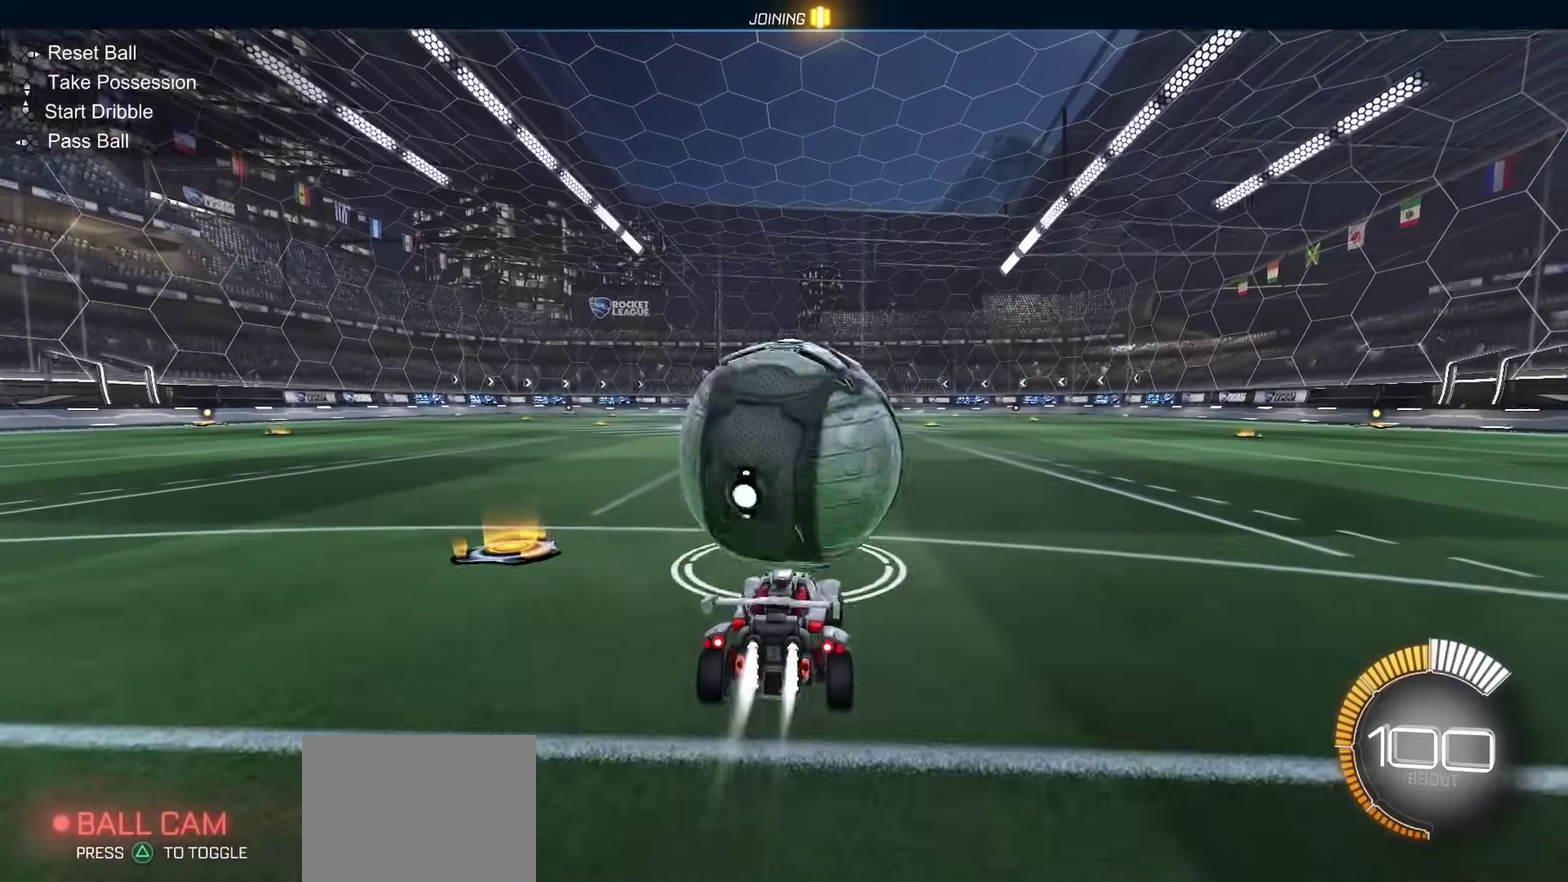
{"dt_ms": 600, "buttons": ["SQUARE"], "left_stick": "down-right", "right_stick": "center", "events": [[100, "CROSS", "down"], [150, "R2", "up"], [183, "left_stick", "down"], [283, "CROSS", "up"], [317, "left_stick", "center"], [350, "CROSS", "down"], [450, "CROSS", "up"], [500, "left_stick", "down-right"], [550, "SQUARE", "down"]]}
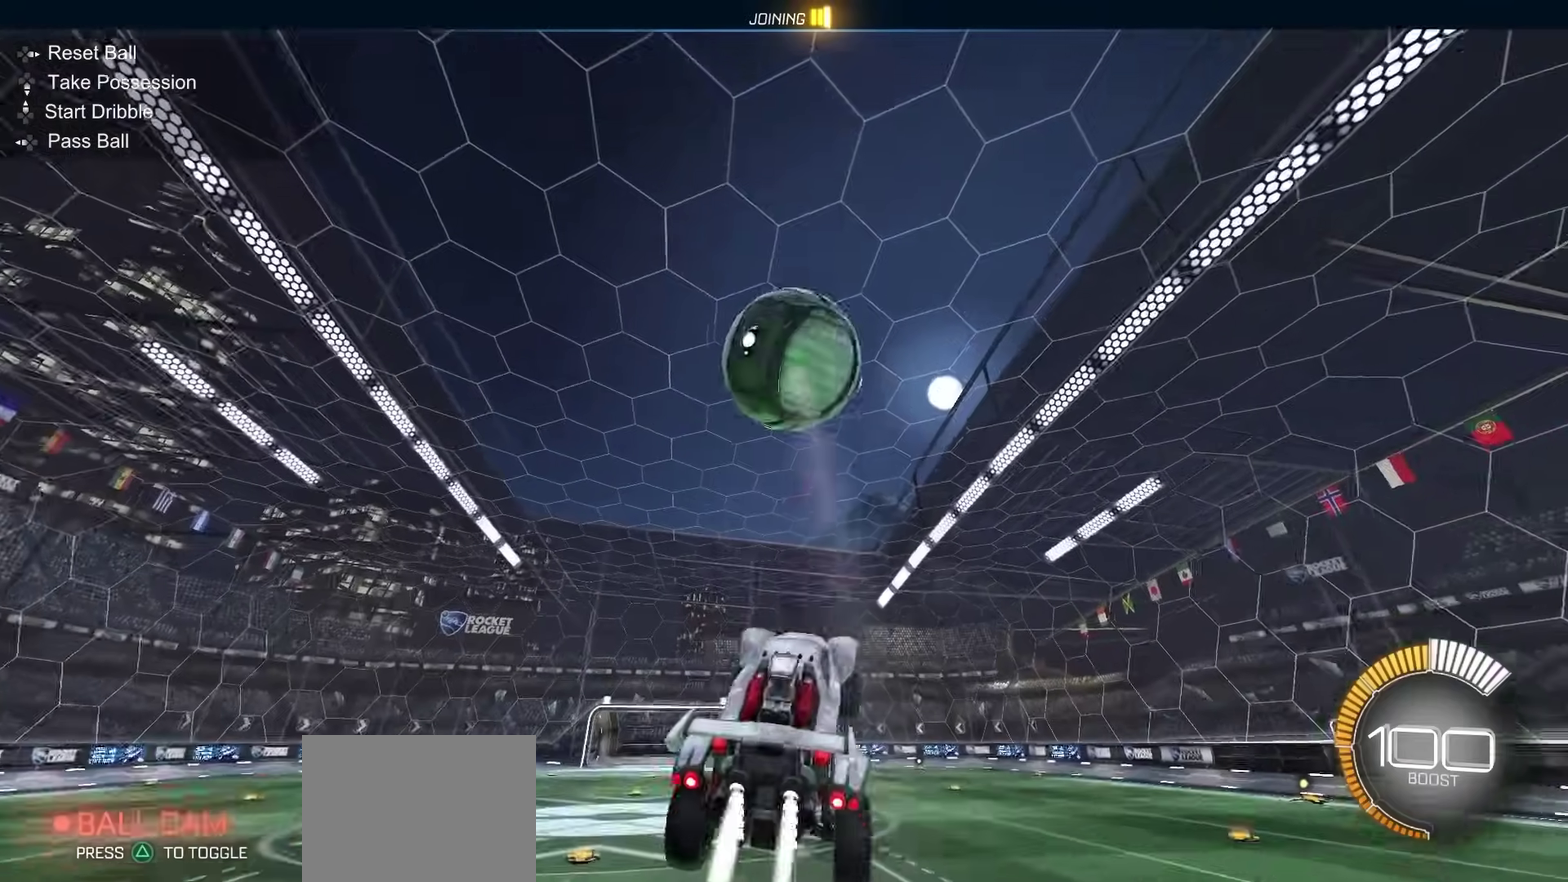
{"dt_ms": 400, "buttons": ["SQUARE"], "left_stick": "center", "right_stick": "center", "events": [[167, "left_stick", "center"]]}
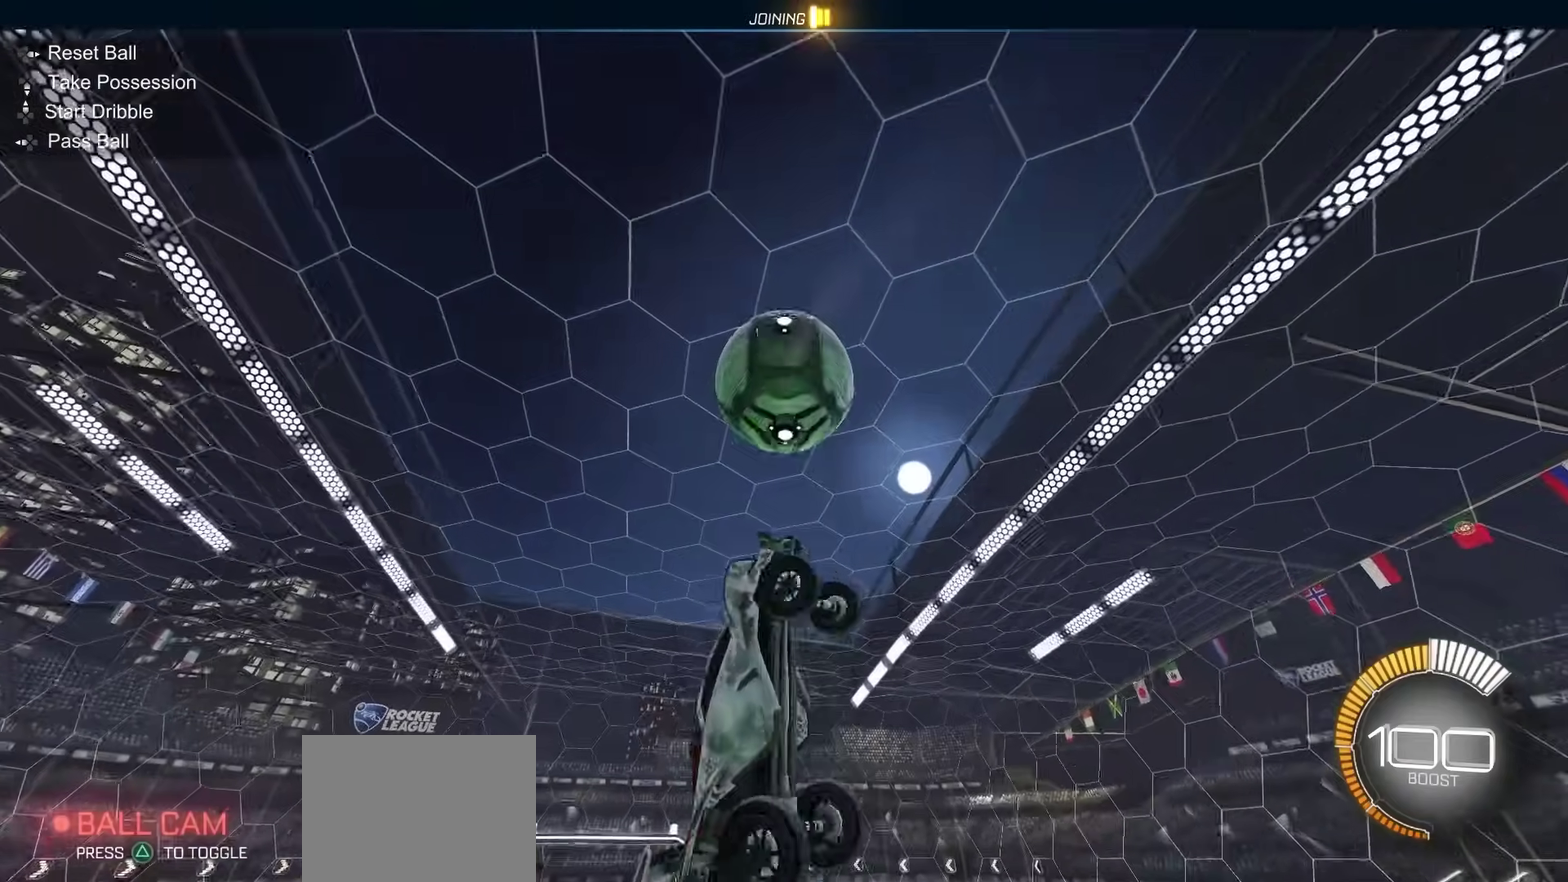
{"dt_ms": 400, "buttons": [], "left_stick": "center", "right_stick": "center", "events": [[83, "SQUARE", "up"]]}
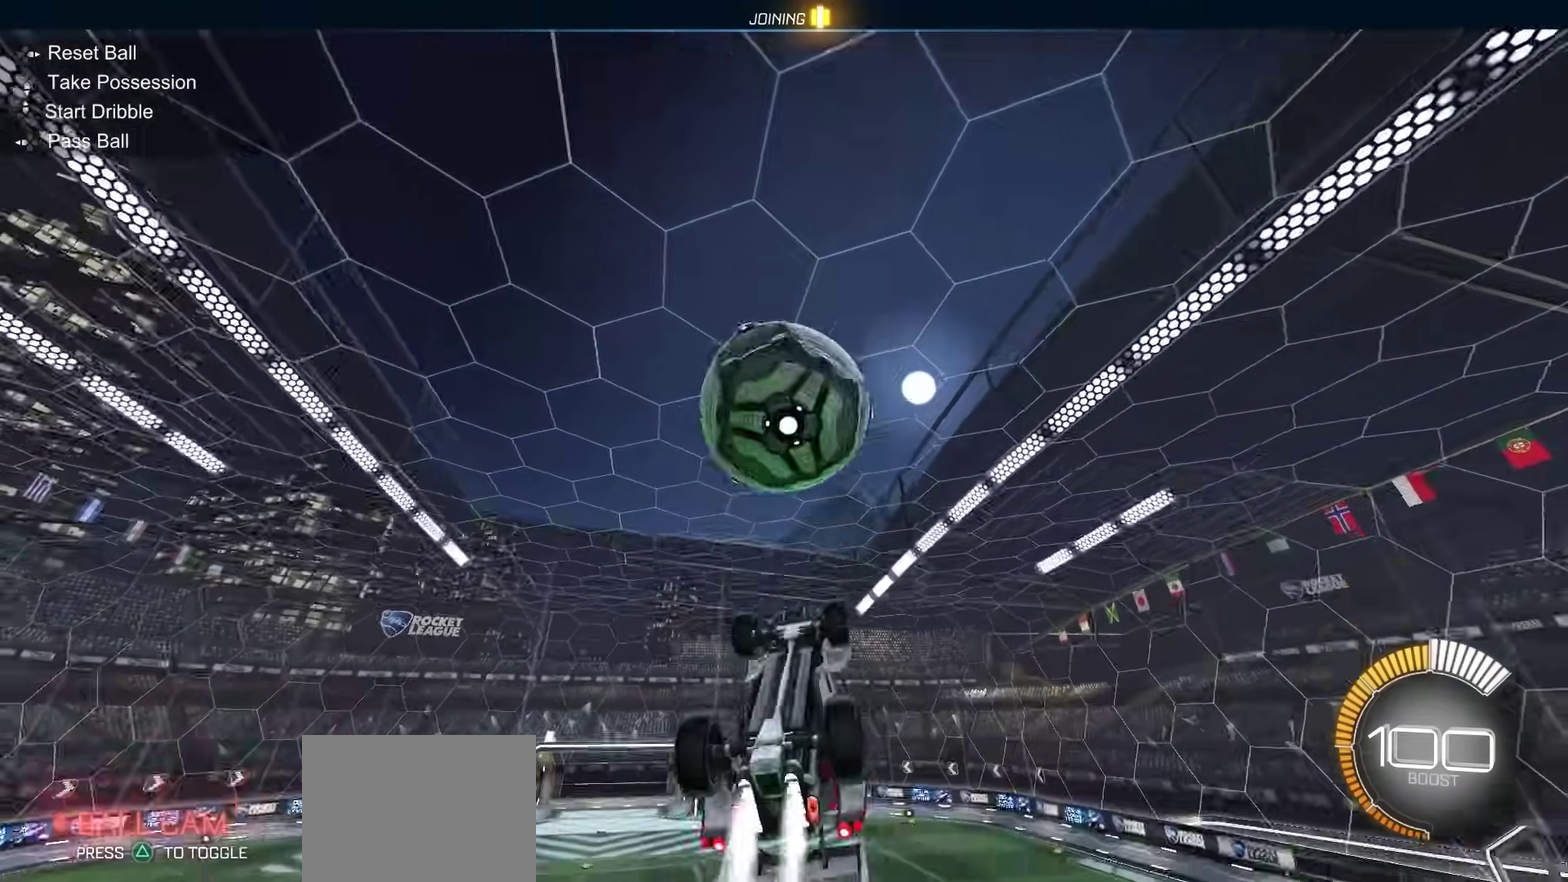
{"dt_ms": 700, "buttons": ["SQUARE"], "left_stick": "left", "right_stick": "center"}
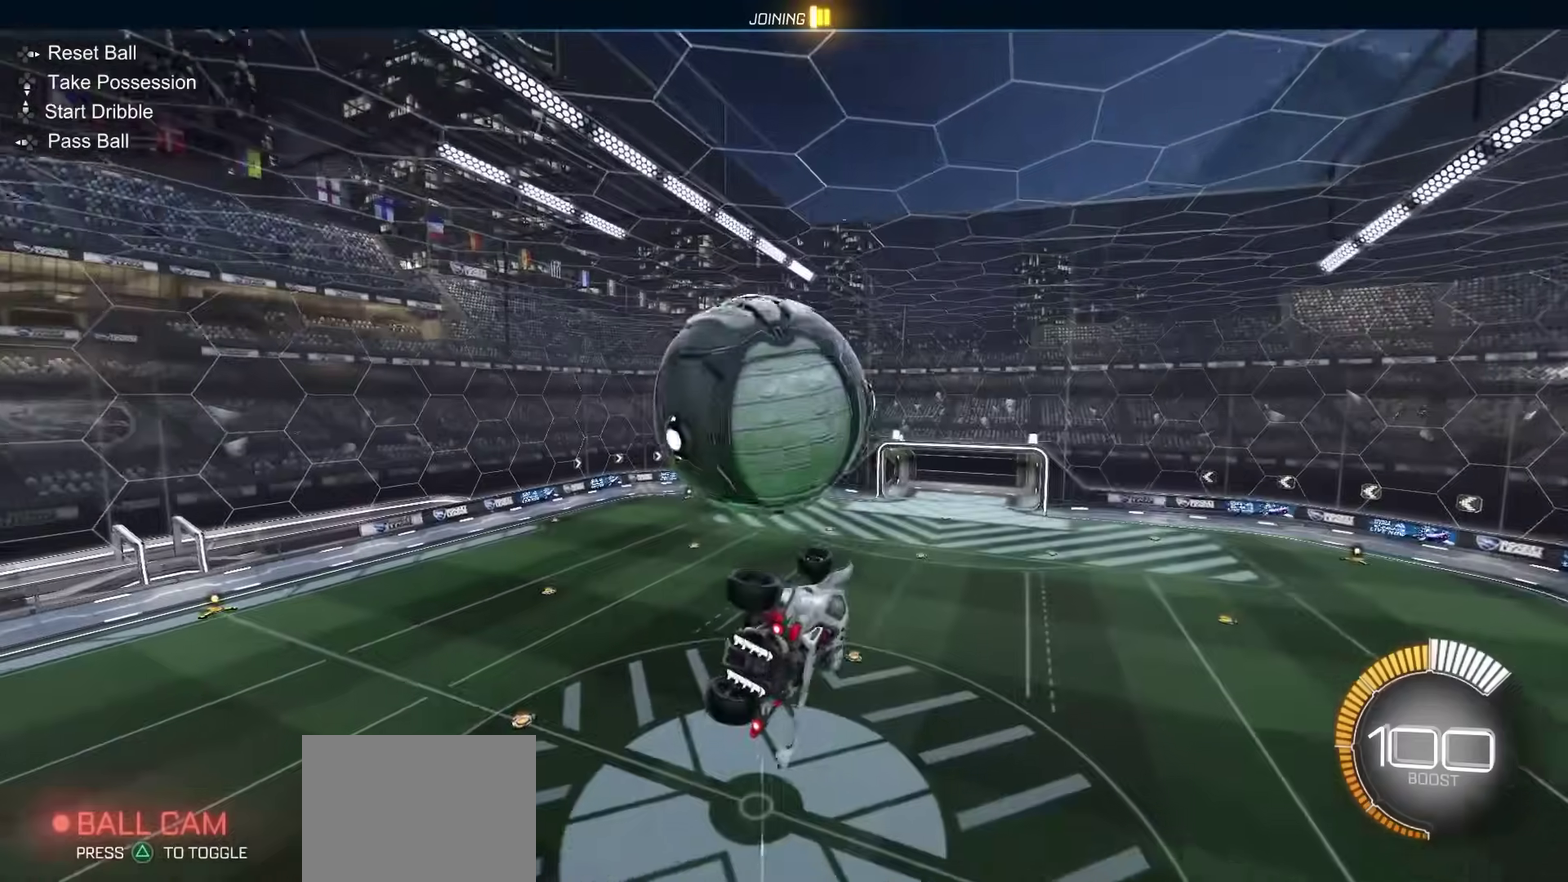
{"dt_ms": 400, "buttons": ["CROSS"], "left_stick": "up", "right_stick": "center"}
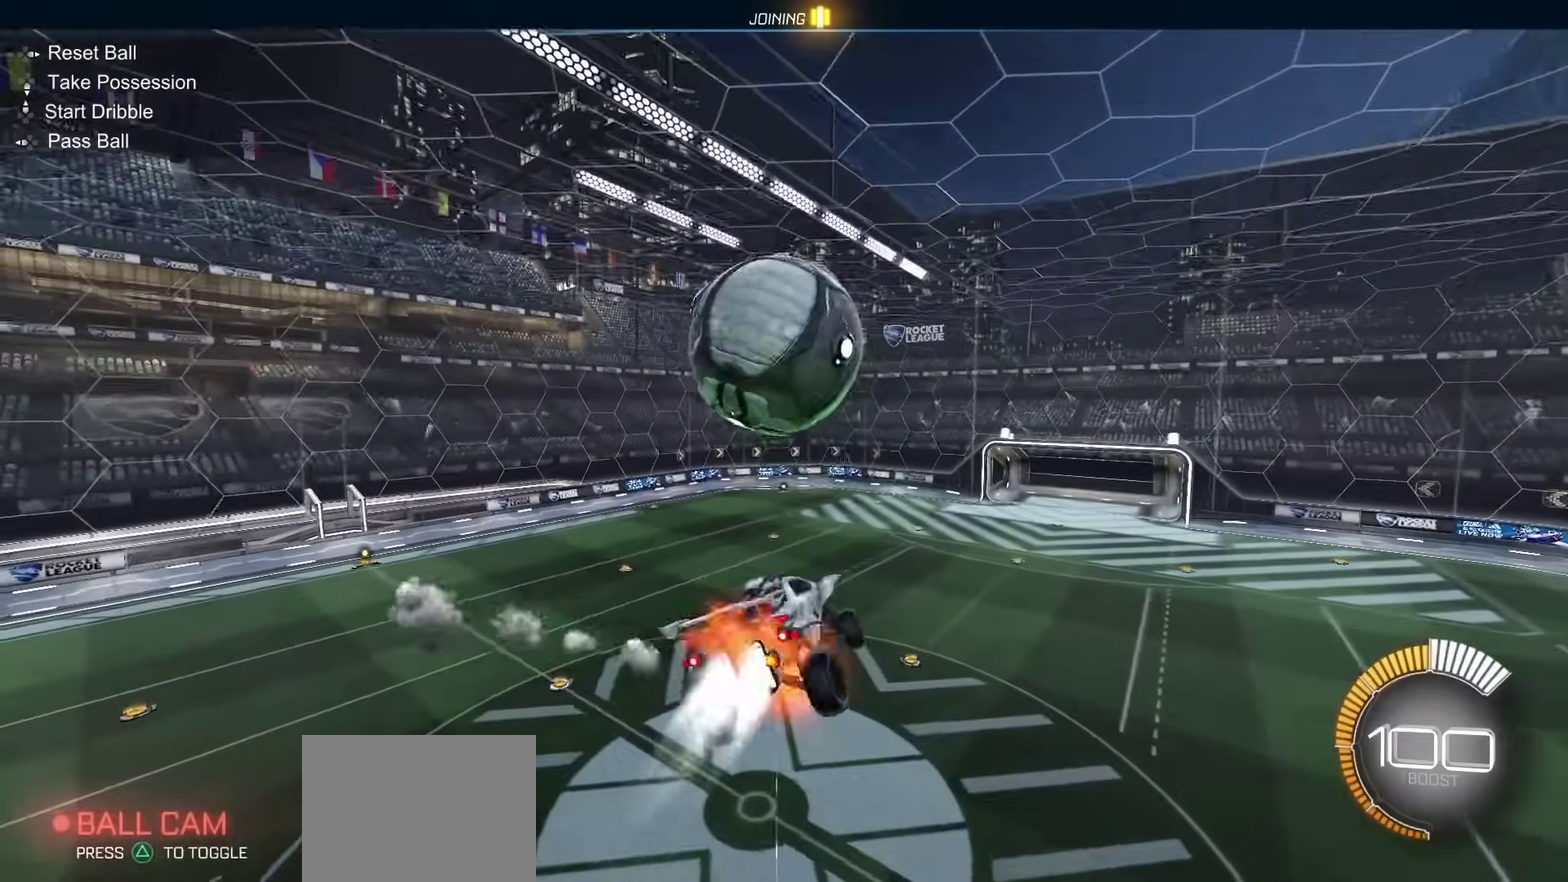
{"dt_ms": 400, "buttons": [], "left_stick": "center", "right_stick": "center"}